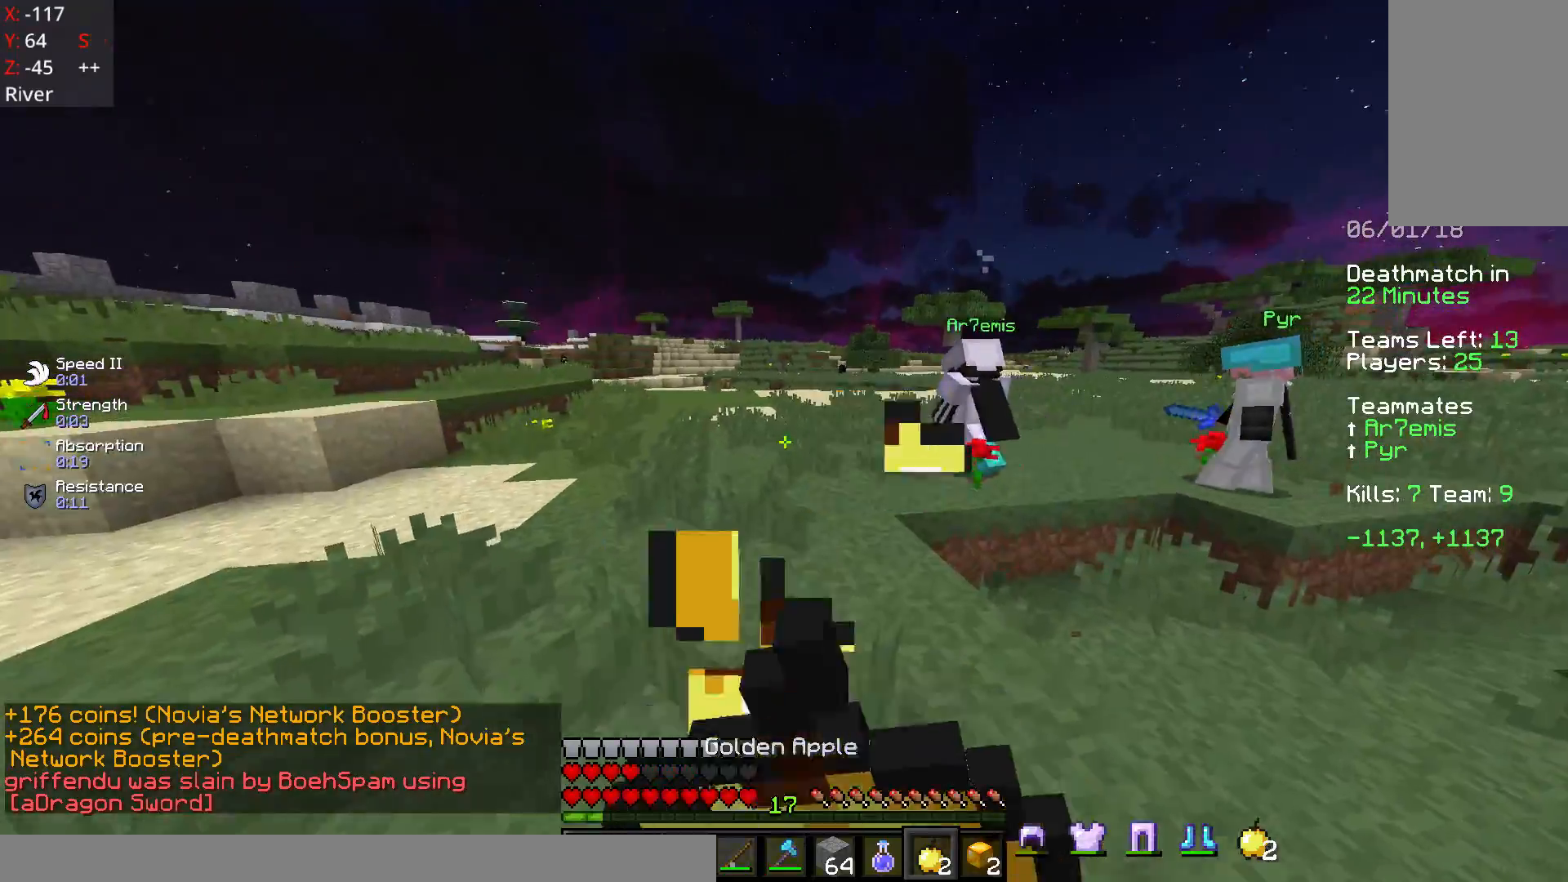
Gameplay with keyboard and mouse; each line is a JSON object with the keys and mouse buttons held at the frame after it. "events" lists presses ("down") and releases ("up") of "a", "d", "s", "space", "w", "mouse_left" and "mouse_right" between this image and that frame as [ms after this image, input, new state], when the widget could be followed in between. "mouse_left", "mouse_right" = the "left", "right" buttons of the "mouse" list. No other keys are recorded. Fast repeated clicks can show as one long hold. Mouse movement is not recorded.
{"keys": ["space", "w"], "mouse": [], "events": [[433, "d", "up"], [433, "mouse_left", "up"], [433, "mouse_right", "up"], [483, "space", "down"]]}
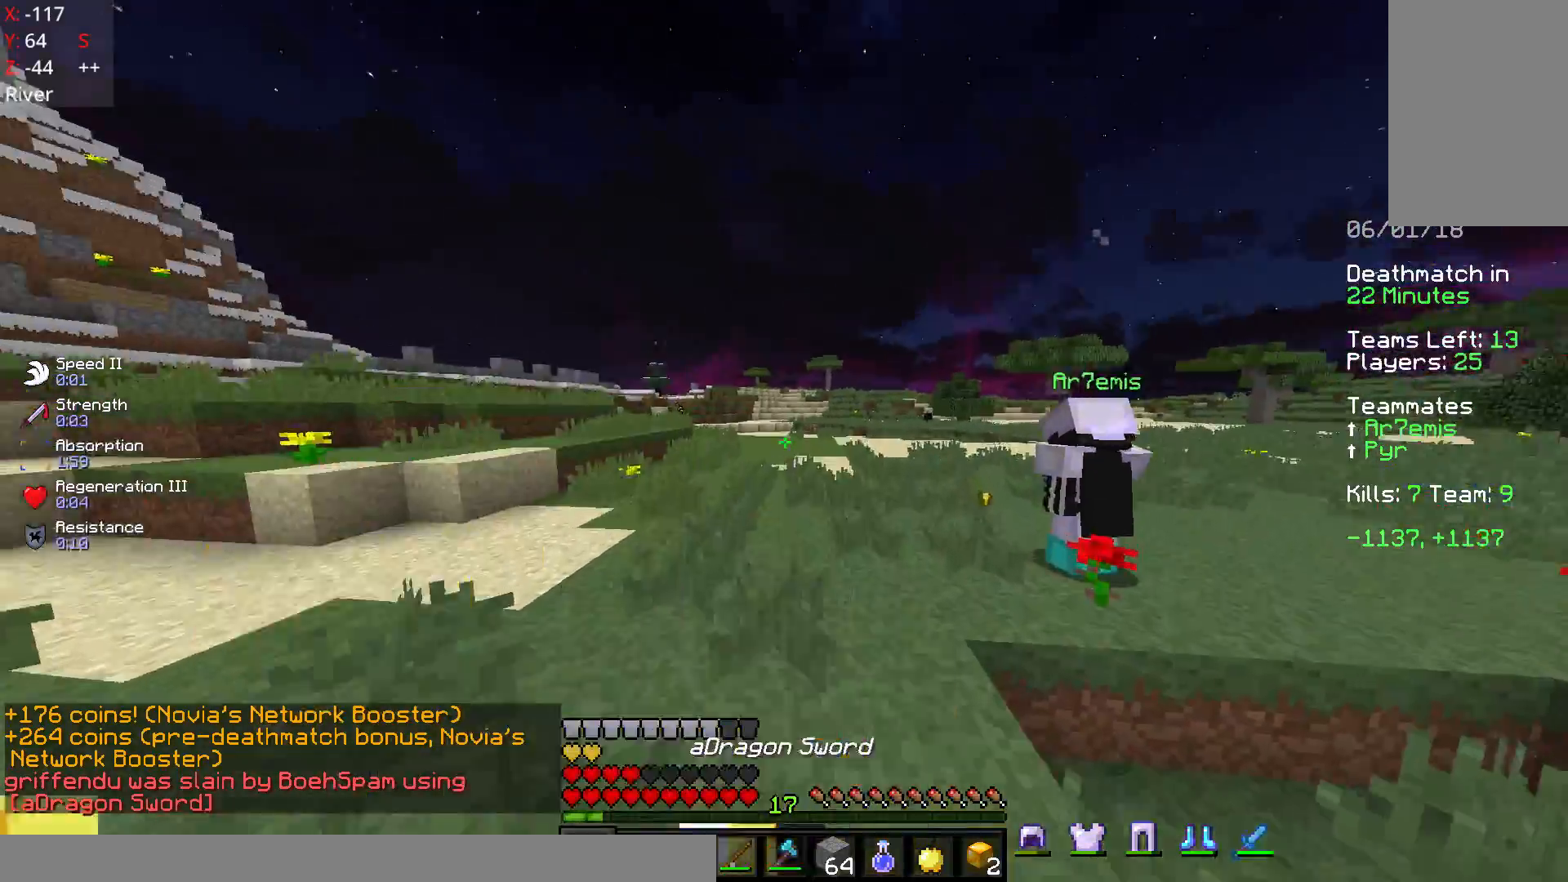
{"keys": [], "mouse": [], "events": [[83, "space", "up"], [83, "w", "up"]]}
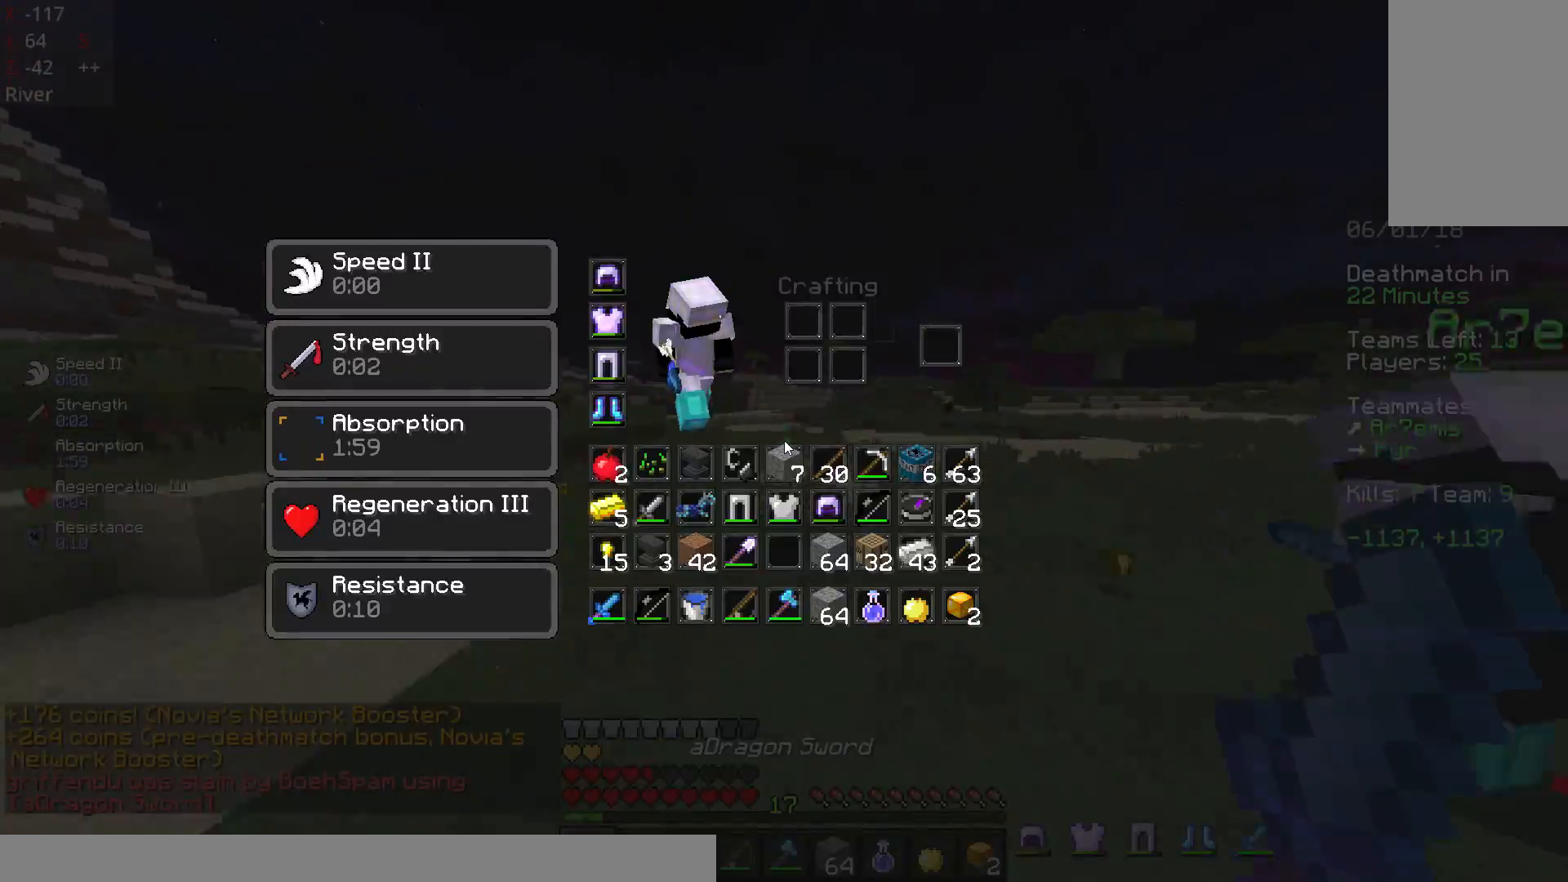
{"keys": [], "mouse": [], "events": []}
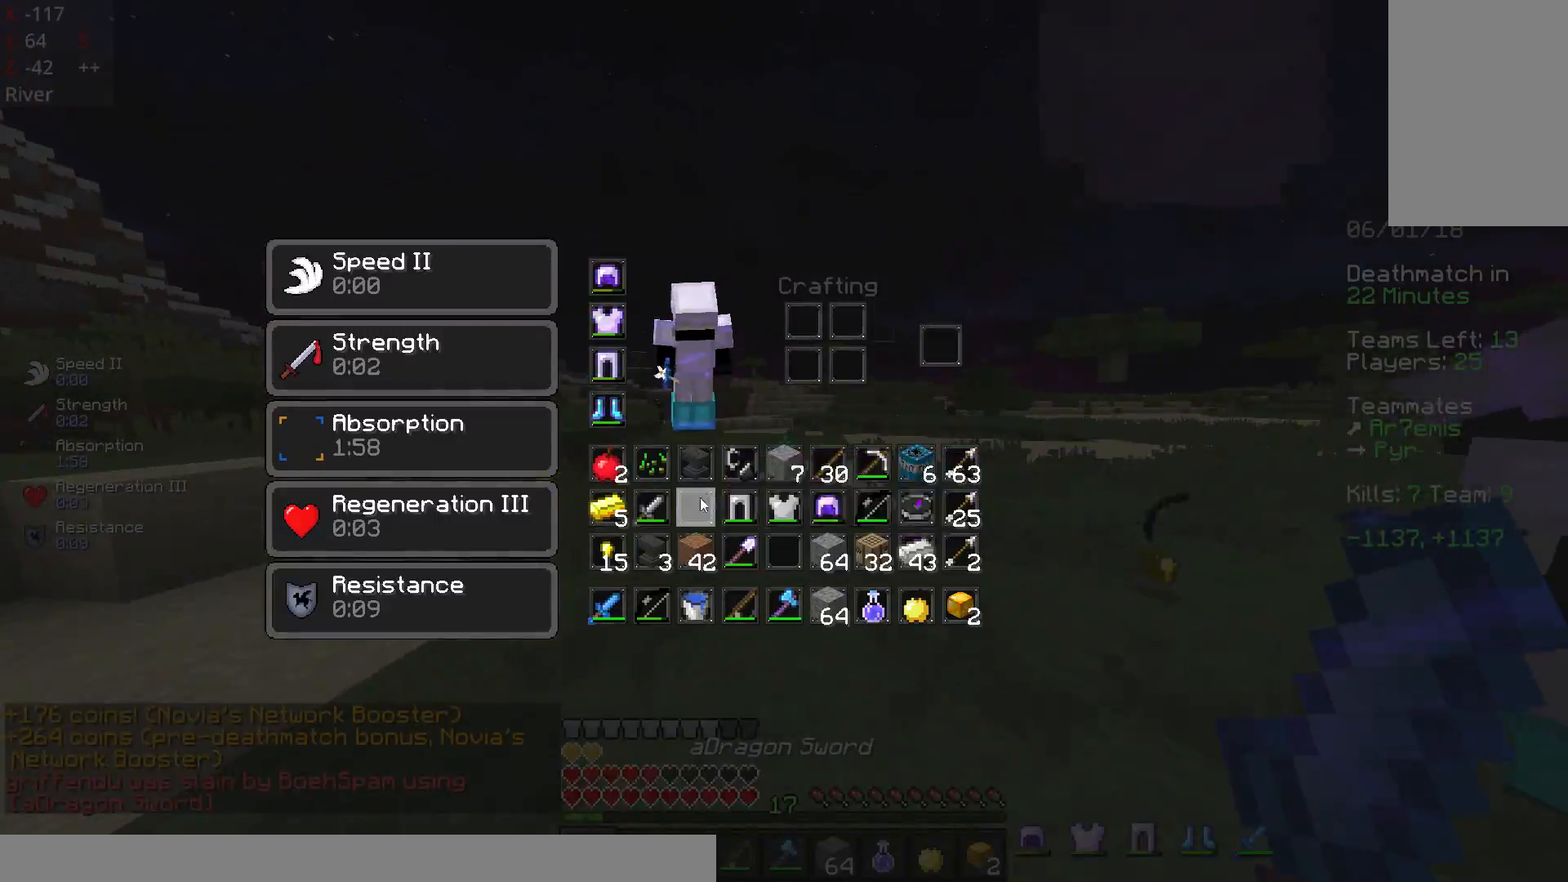
{"keys": [], "mouse": [], "events": []}
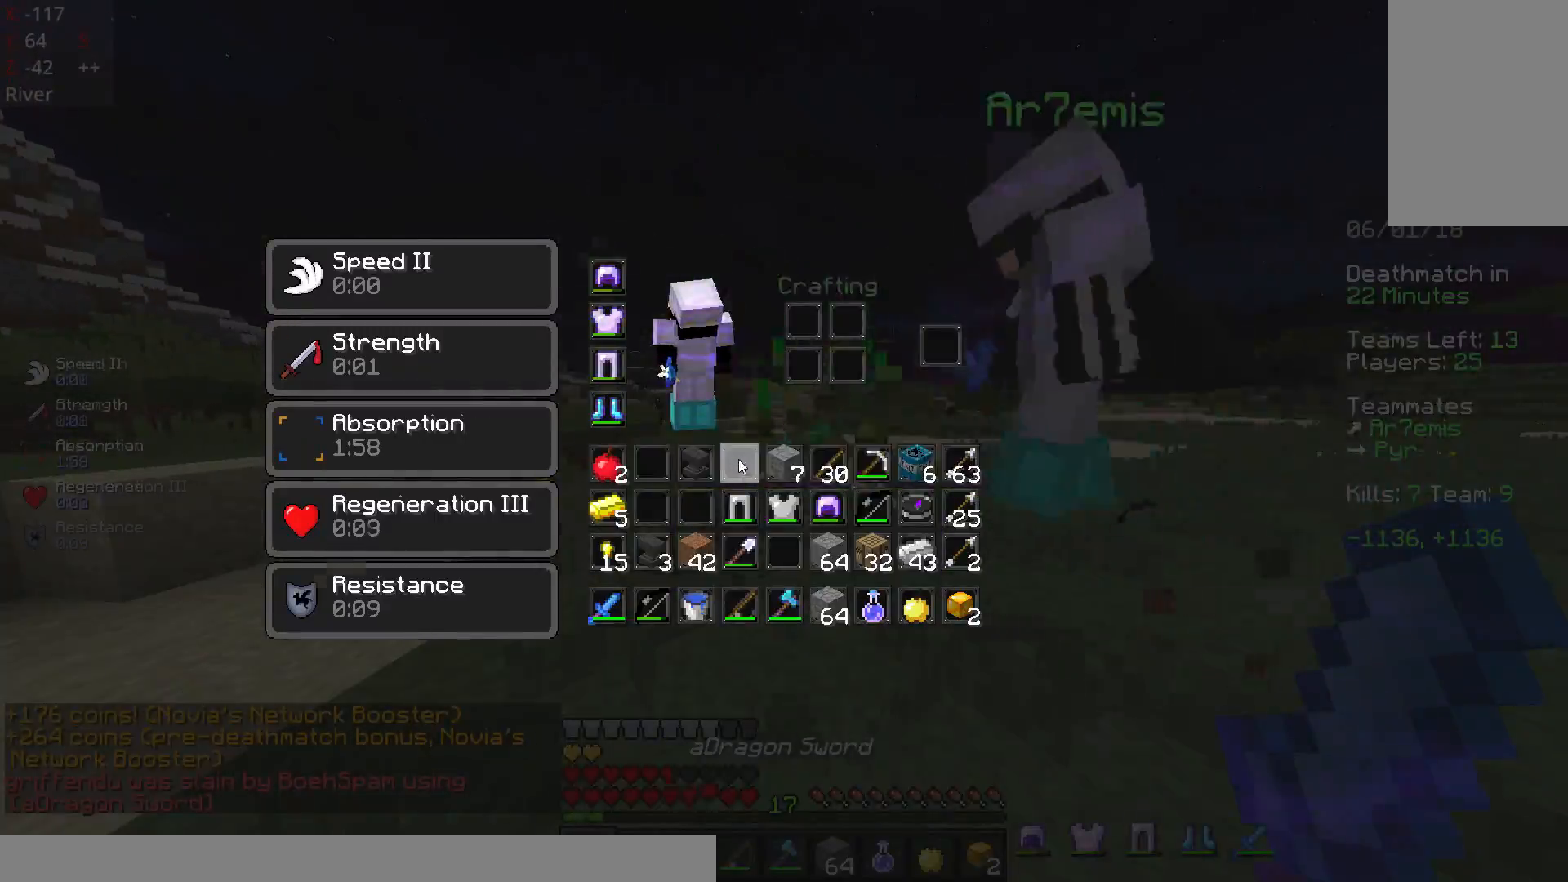
{"keys": ["space", "w"], "mouse": [], "events": [[117, "w", "down"], [383, "space", "down"]]}
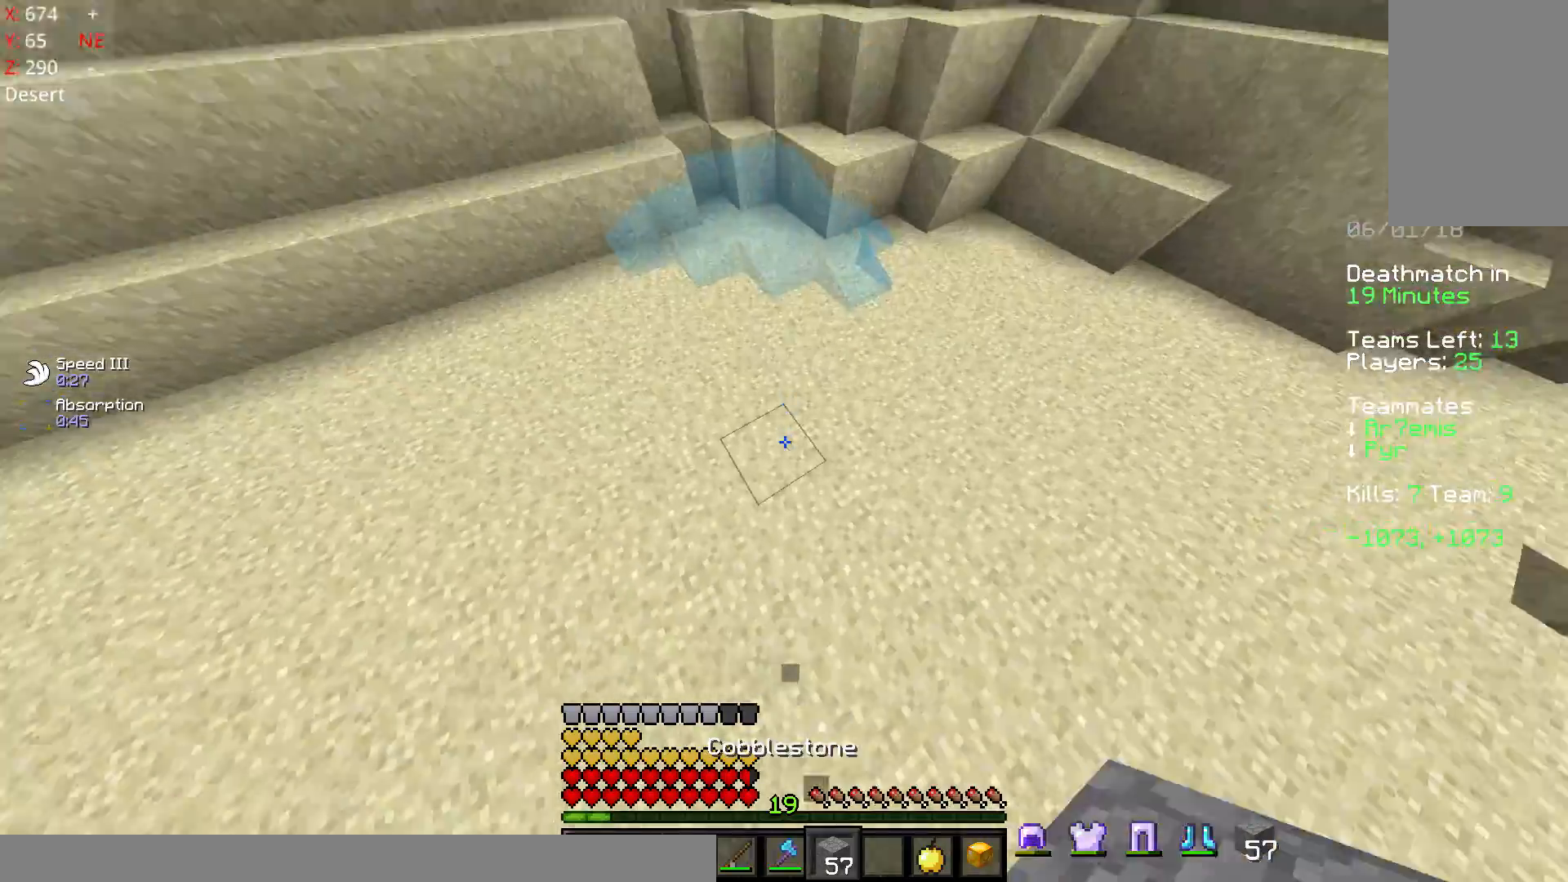
{"keys": ["d", "space", "w"], "mouse": [], "events": [[133, "mouse_right", "down"], [133, "space", "up"], [183, "mouse_right", "up"], [233, "mouse_right", "down"], [233, "space", "down"], [333, "mouse_right", "up"], [383, "mouse_right", "down"], [433, "d", "down"], [483, "mouse_right", "up"]]}
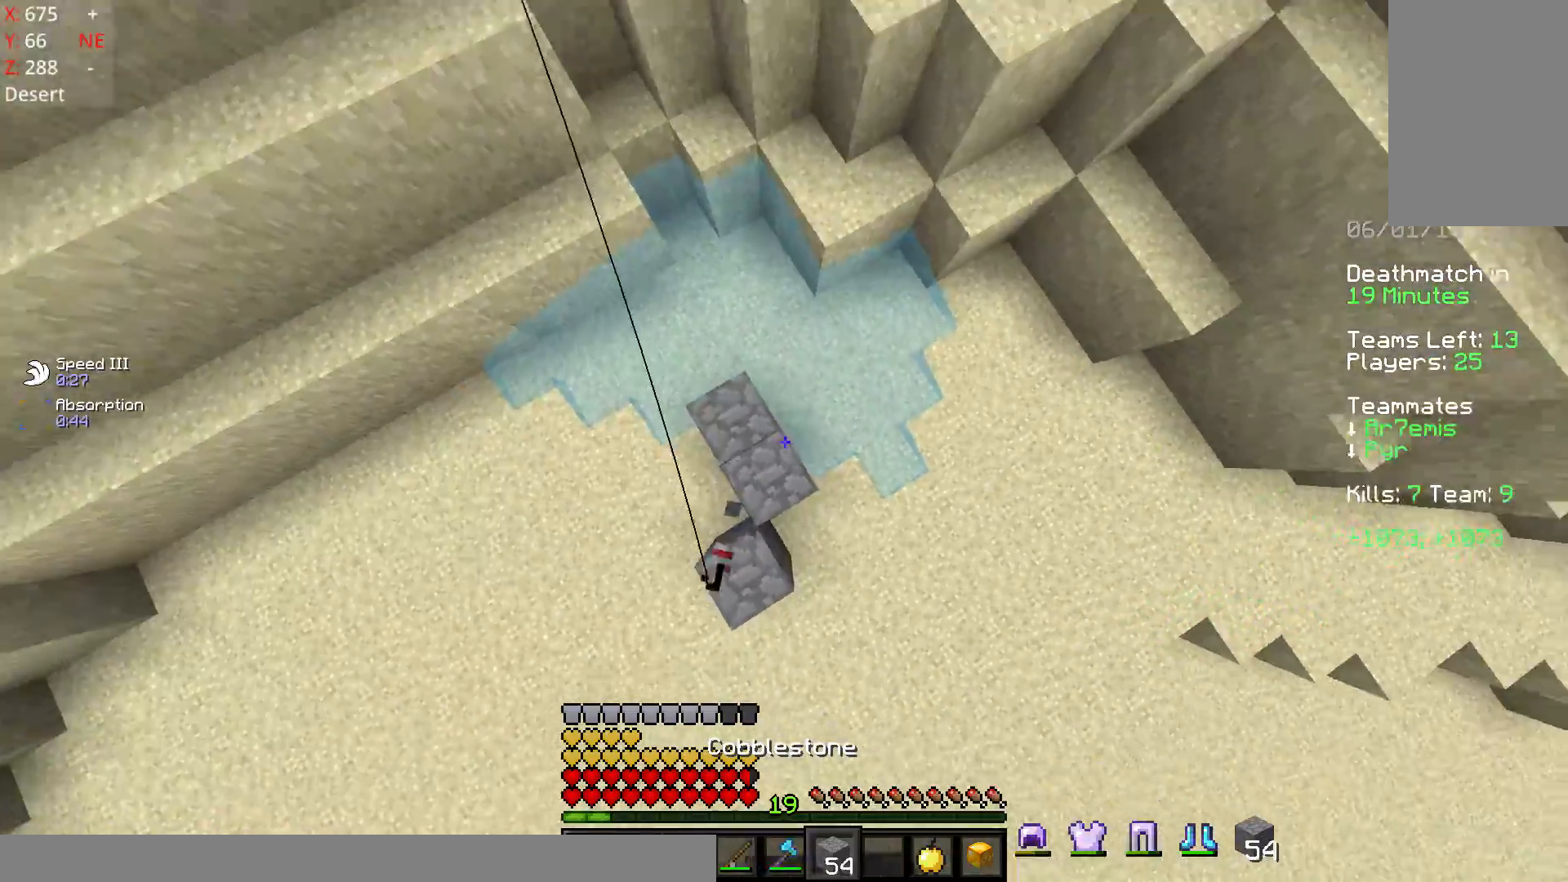
{"keys": ["space", "w"], "mouse": [], "events": [[33, "mouse_right", "down"], [83, "mouse_right", "up"], [83, "space", "up"], [133, "d", "up"], [183, "mouse_right", "down"], [183, "space", "down"], [233, "mouse_right", "up"], [283, "mouse_right", "down"], [333, "mouse_right", "up"], [433, "mouse_right", "down"], [483, "mouse_right", "up"]]}
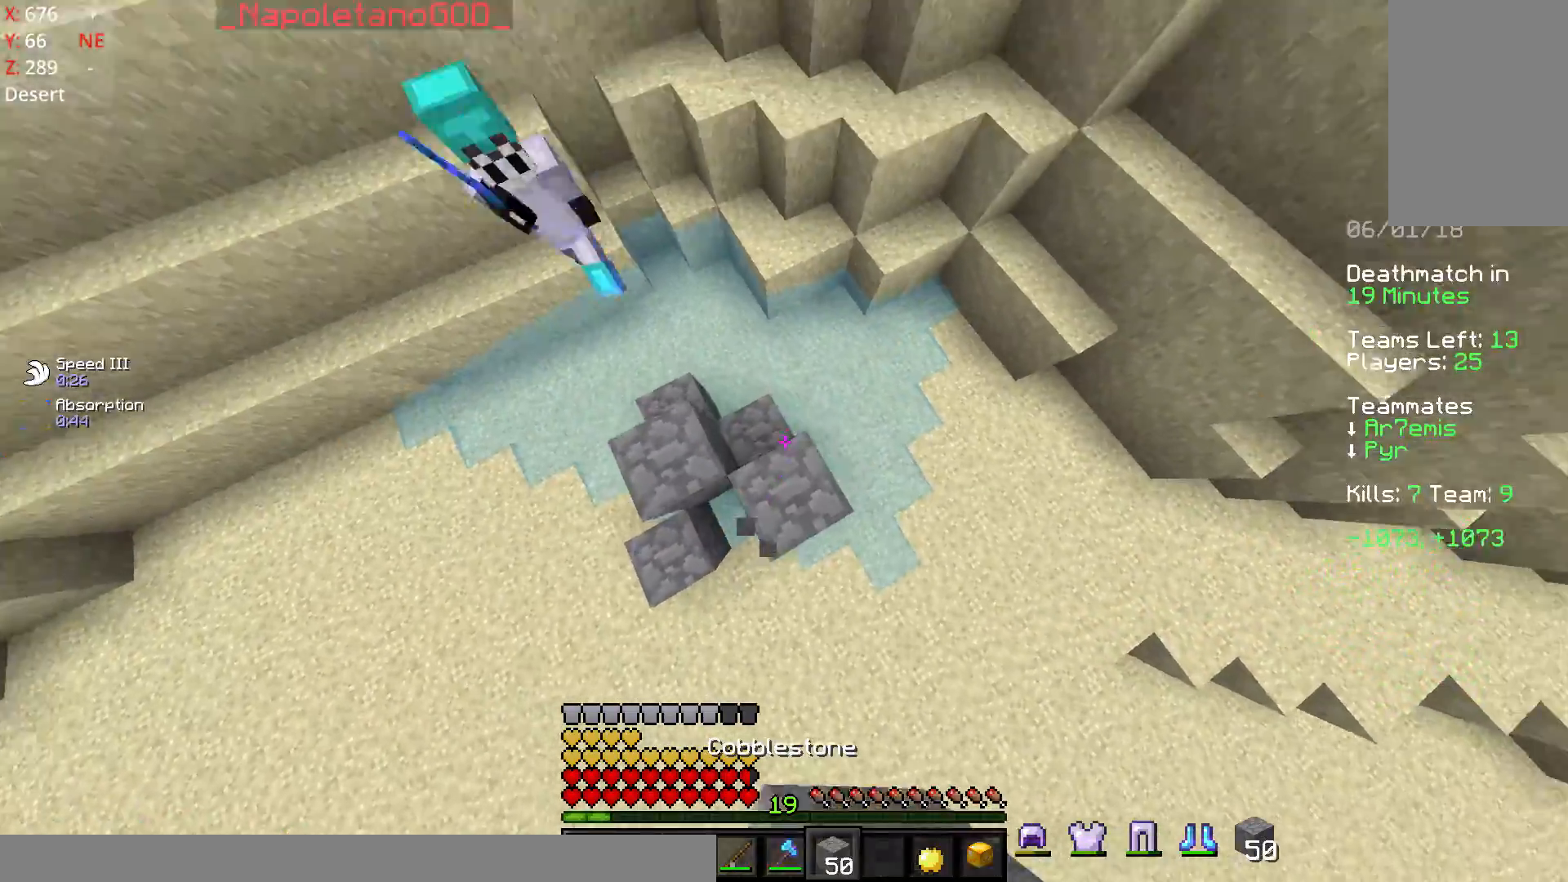
{"keys": ["a", "w"], "mouse": ["left"], "events": [[33, "mouse_right", "down"], [83, "mouse_right", "up"], [133, "mouse_right", "down"], [233, "a", "down"], [233, "mouse_right", "up"], [233, "space", "up"], [283, "mouse_right", "down"], [333, "mouse_right", "up"], [483, "mouse_left", "down"]]}
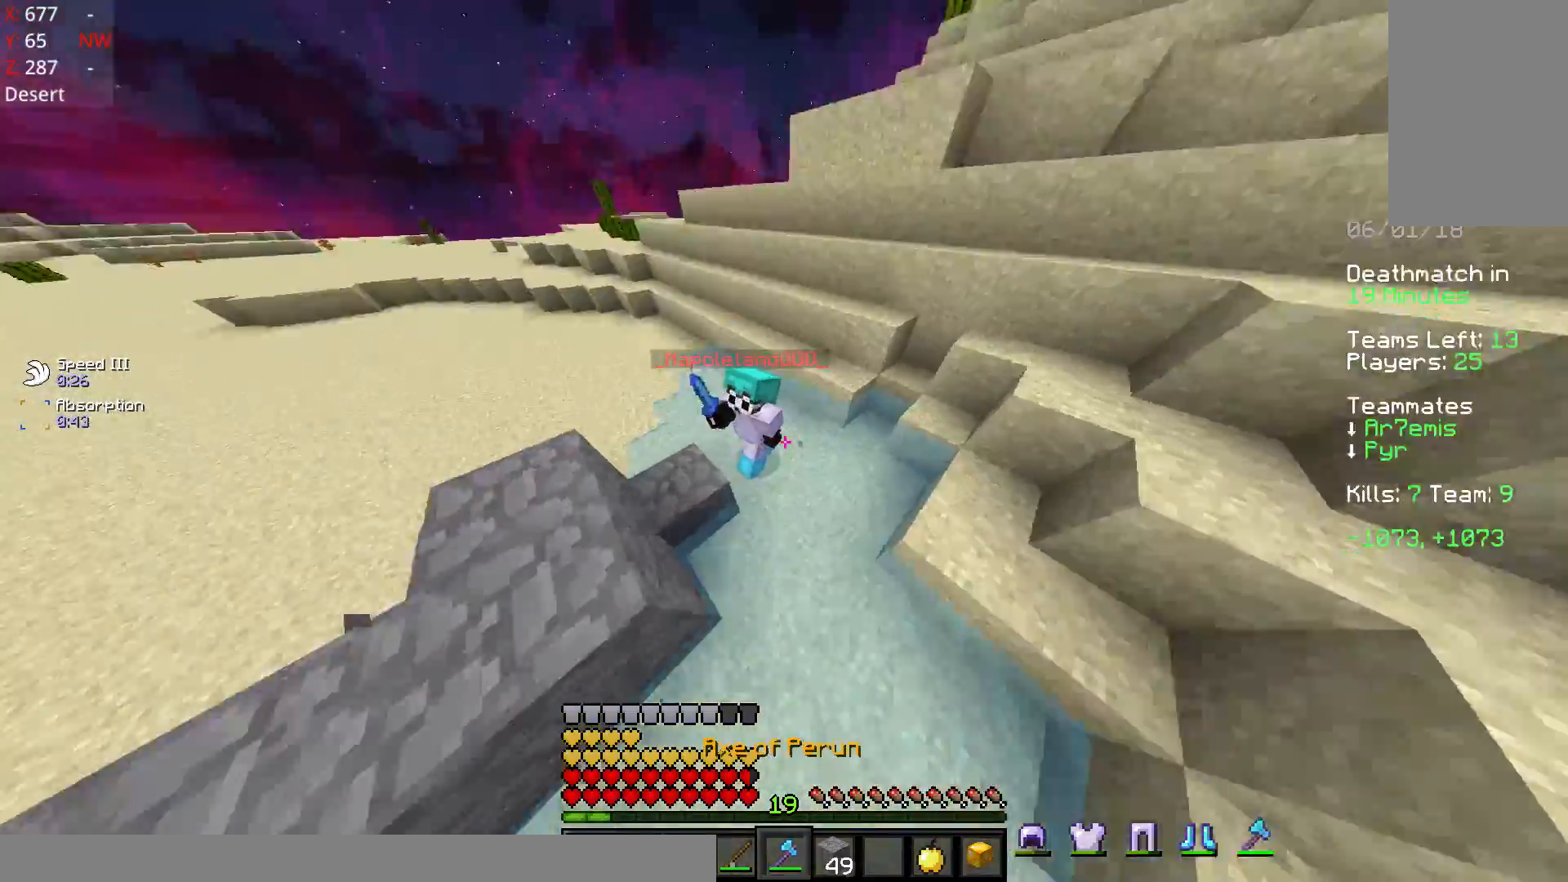
{"keys": ["a", "space", "w"], "mouse": ["left"], "events": [[33, "a", "up"], [67, "mouse_left", "up"], [117, "mouse_left", "down"], [233, "mouse_left", "up"], [233, "space", "down"], [267, "mouse_left", "down"], [333, "mouse_left", "up"], [383, "a", "down"], [383, "mouse_left", "down"]]}
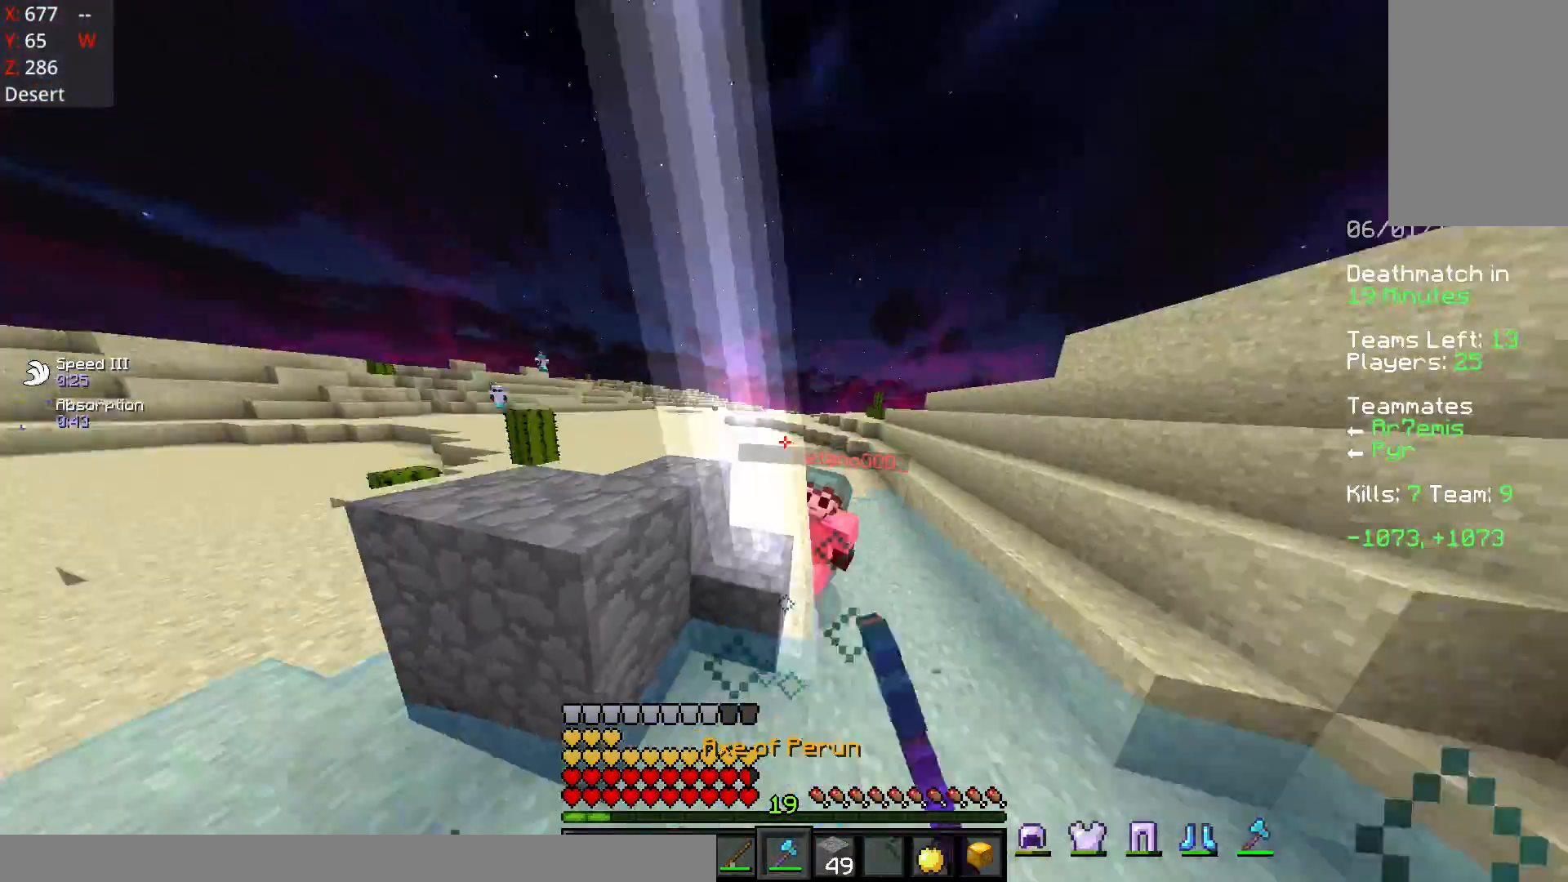
{"keys": ["space", "w"], "mouse": [], "events": [[33, "a", "up"], [33, "mouse_left", "up"], [83, "mouse_left", "down"], [133, "mouse_left", "up"], [233, "mouse_right", "down"], [333, "mouse_right", "up"], [433, "mouse_right", "down"], [483, "mouse_right", "up"]]}
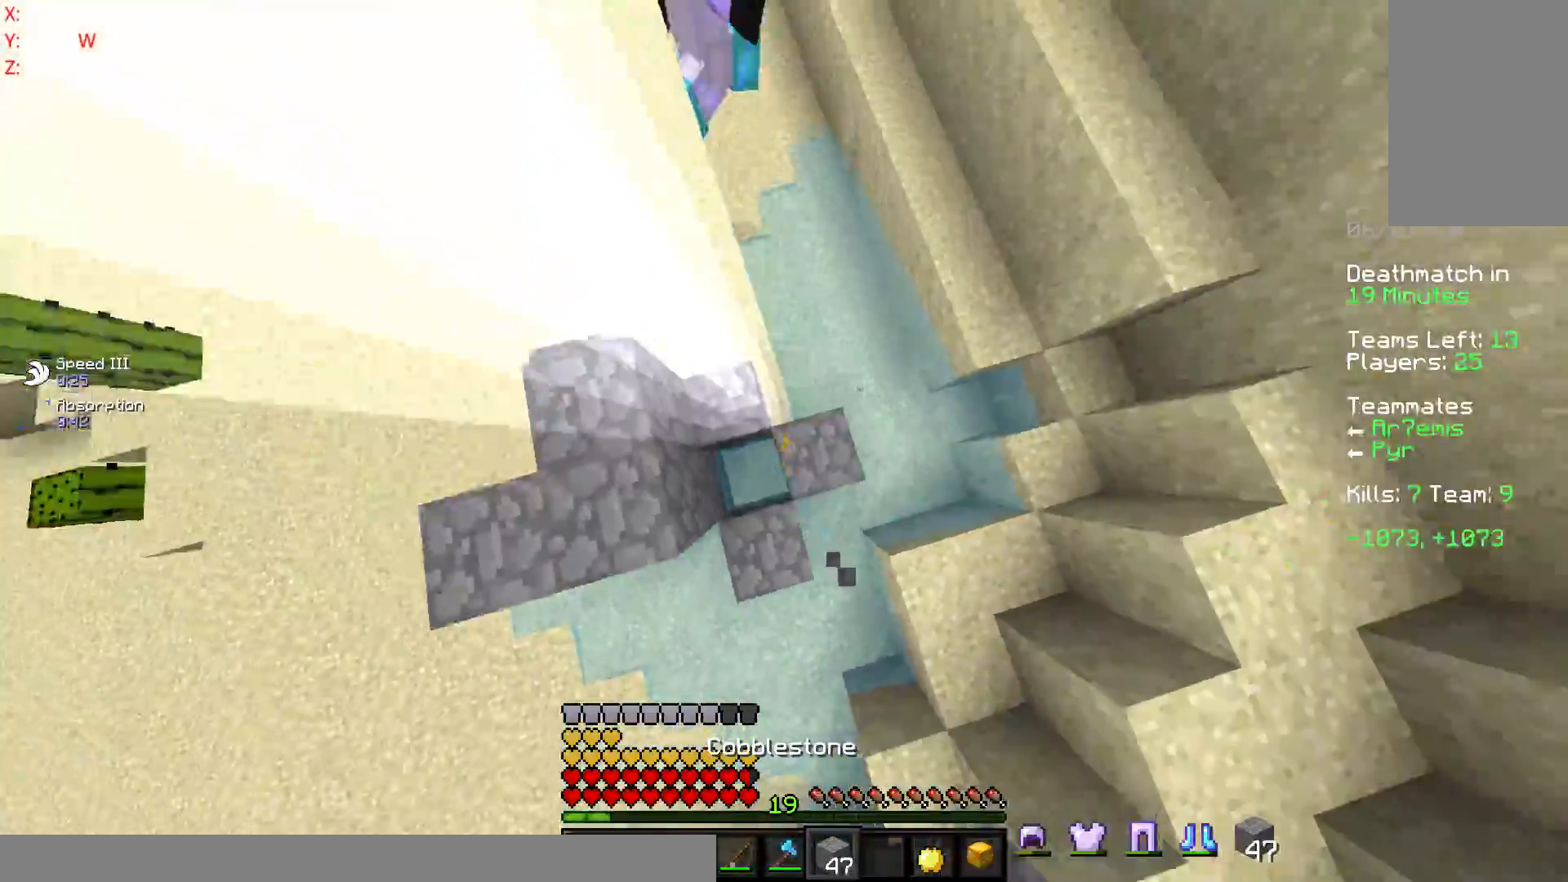
{"keys": ["space", "w"], "mouse": [], "events": [[33, "mouse_right", "down"], [83, "mouse_right", "up"], [133, "a", "down"], [183, "mouse_right", "down"], [233, "space", "up"], [283, "a", "up"], [283, "mouse_right", "up"], [333, "mouse_right", "down"], [333, "space", "down"], [383, "mouse_right", "up"]]}
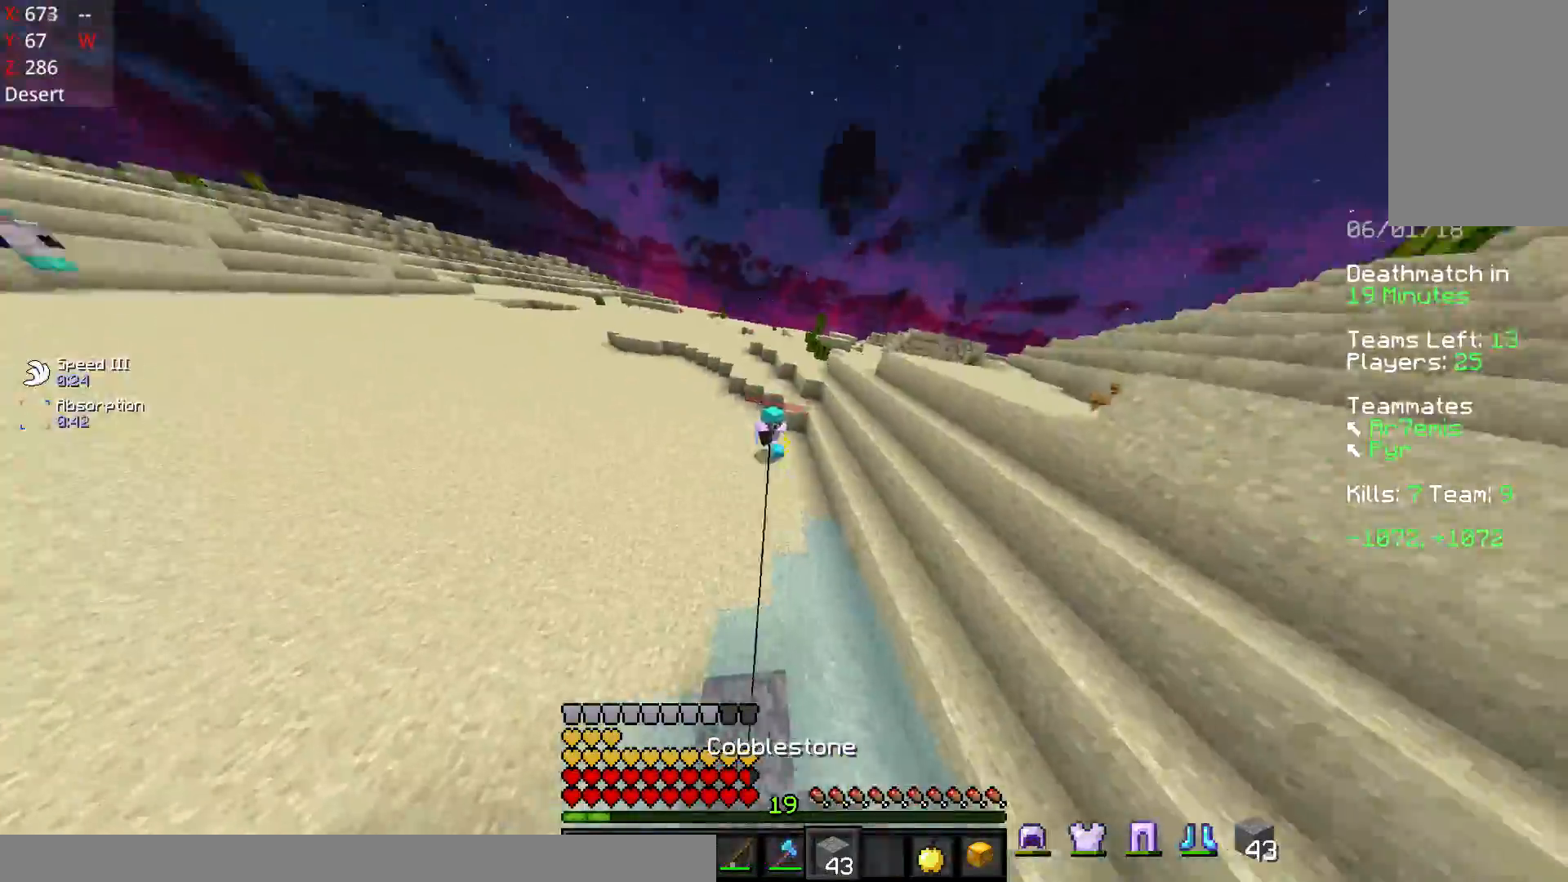
{"keys": ["a", "w"], "mouse": [], "events": [[83, "mouse_left", "down"], [133, "mouse_left", "up"], [133, "space", "up"], [283, "a", "down"]]}
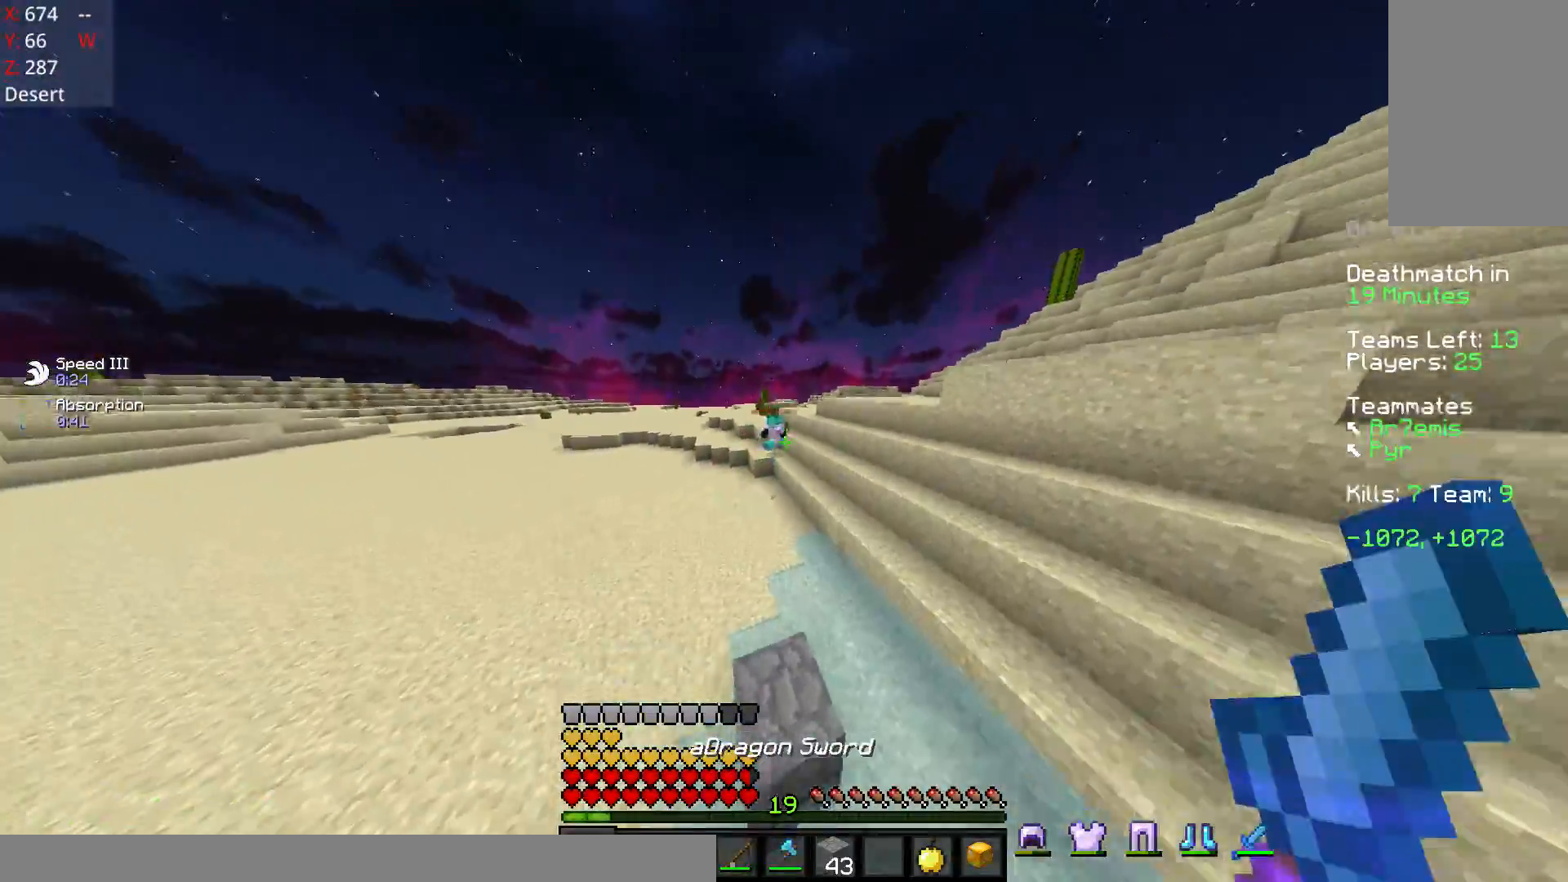
{"keys": ["a", "space", "w"], "mouse": [], "events": [[83, "a", "up"], [183, "mouse_left", "down"], [233, "mouse_left", "up"], [333, "space", "down"], [367, "a", "down"]]}
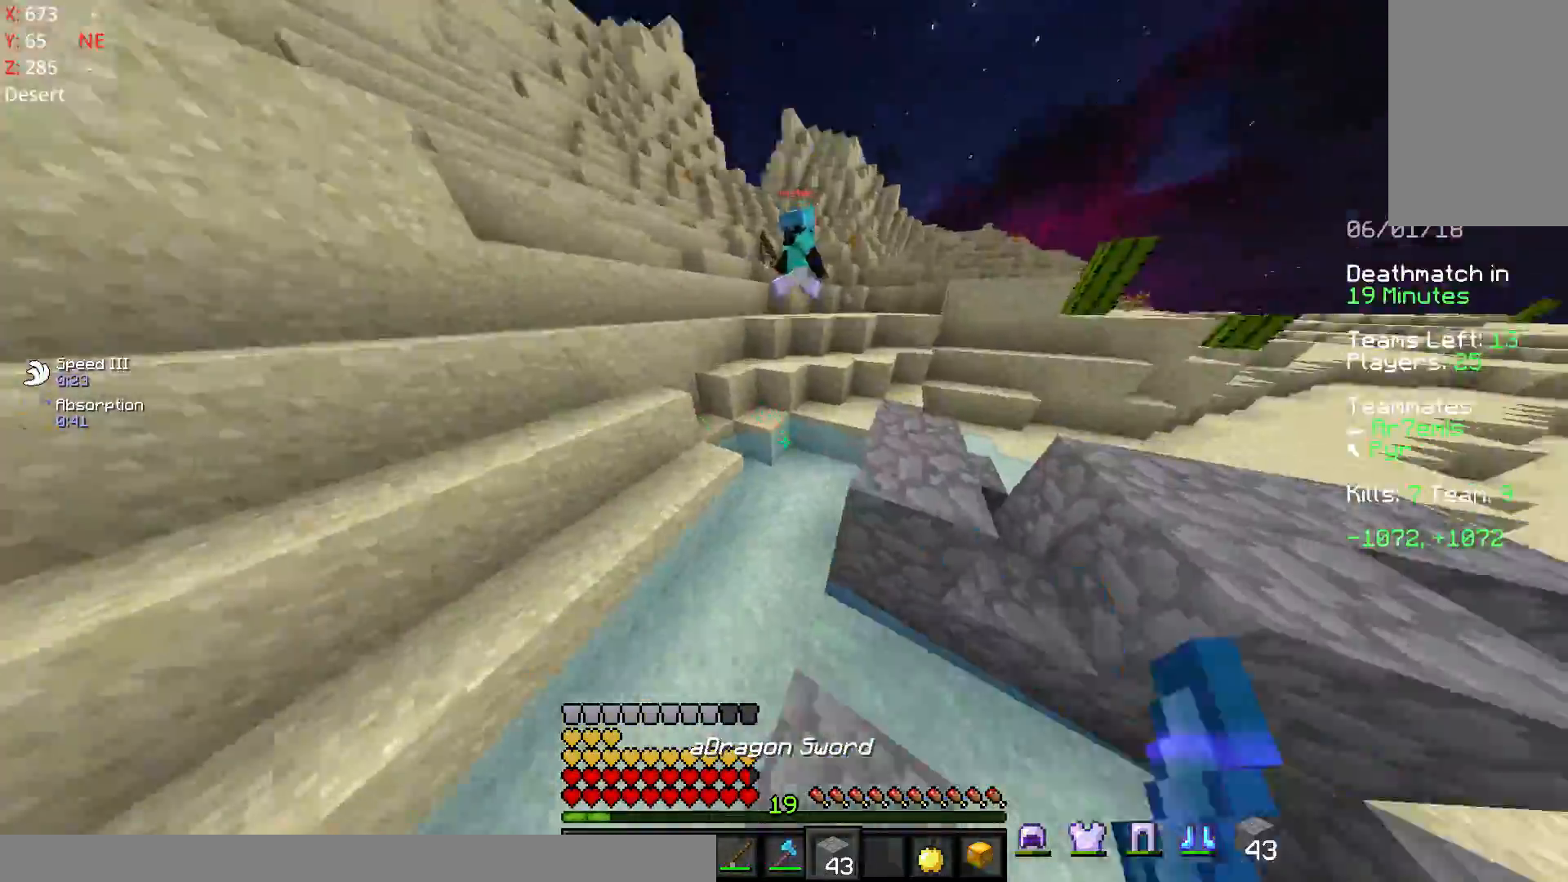
{"keys": ["a", "space", "w"], "mouse": [], "events": [[67, "mouse_right", "down"], [133, "space", "up"], [183, "mouse_right", "up"], [233, "mouse_right", "down"], [233, "space", "down"], [283, "mouse_left", "down"], [283, "mouse_right", "up"], [433, "mouse_left", "up"]]}
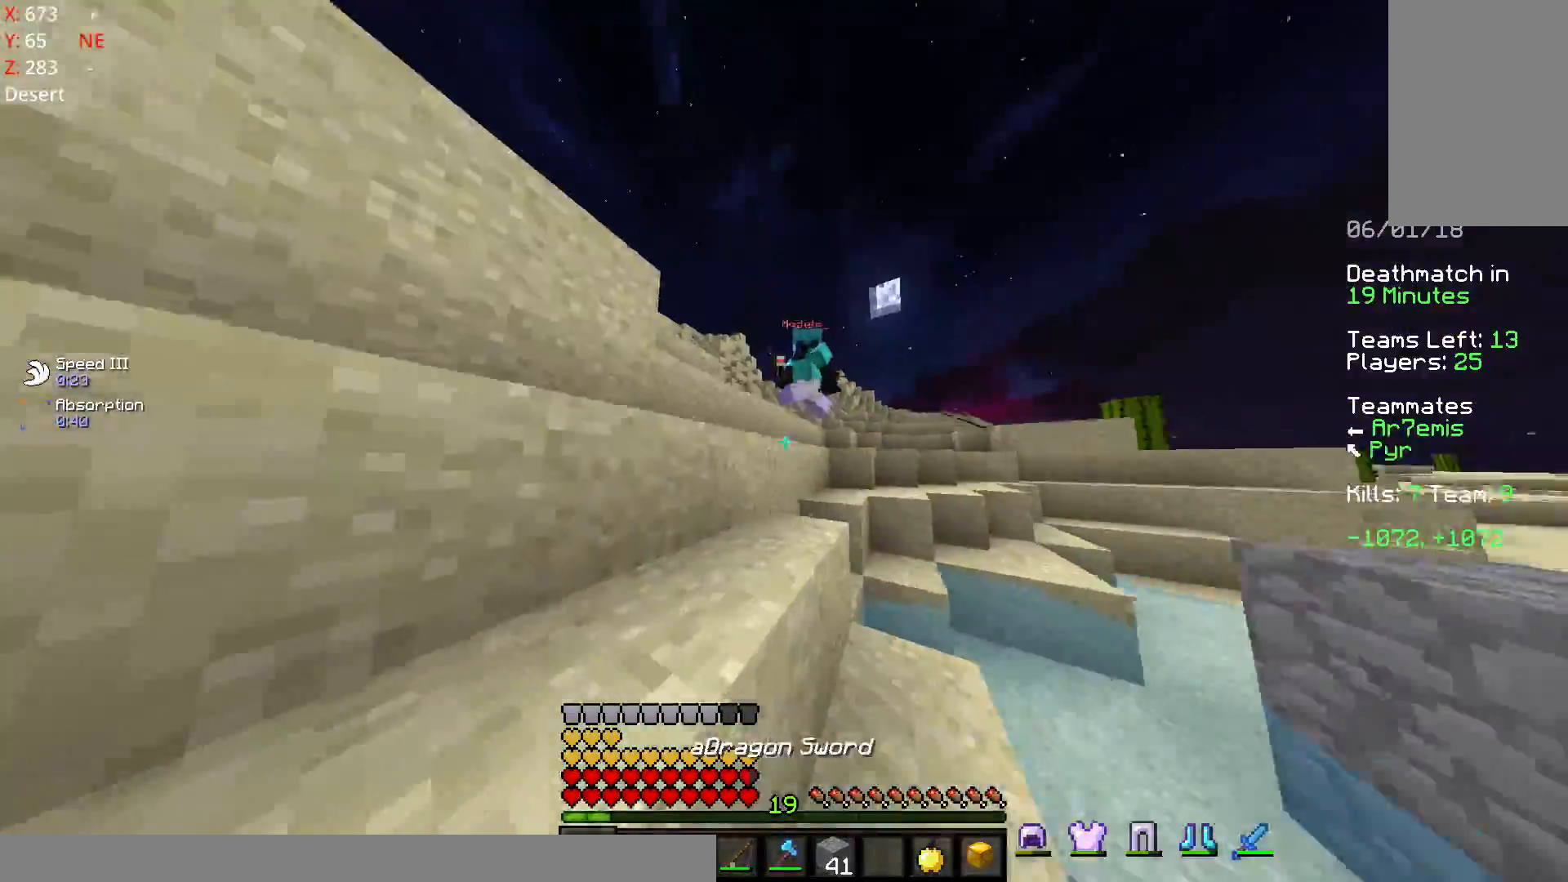
{"keys": ["w"], "mouse": ["left"], "events": [[33, "mouse_left", "down"], [133, "a", "up"], [233, "mouse_left", "up"], [283, "mouse_left", "down"], [283, "space", "up"], [333, "mouse_left", "up"], [383, "mouse_left", "down"], [433, "mouse_left", "up"], [483, "mouse_left", "down"]]}
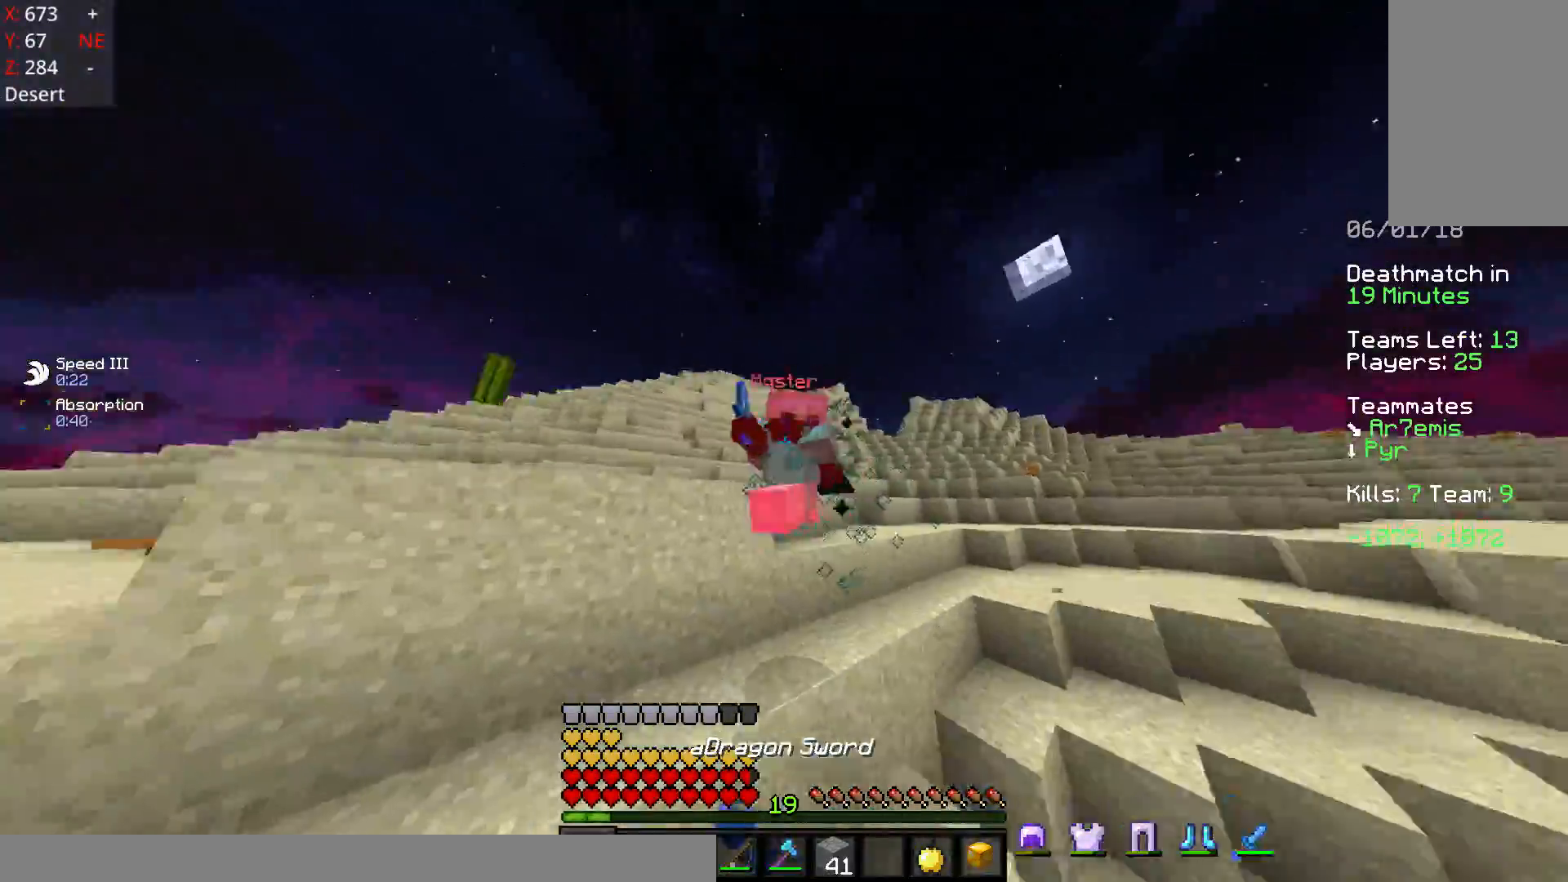
{"keys": ["w"], "mouse": ["left"], "events": [[33, "mouse_left", "up"], [133, "mouse_left", "down"], [183, "mouse_left", "up"], [233, "mouse_left", "down"], [233, "space", "down"], [283, "mouse_left", "up"], [333, "mouse_left", "down"], [483, "space", "up"]]}
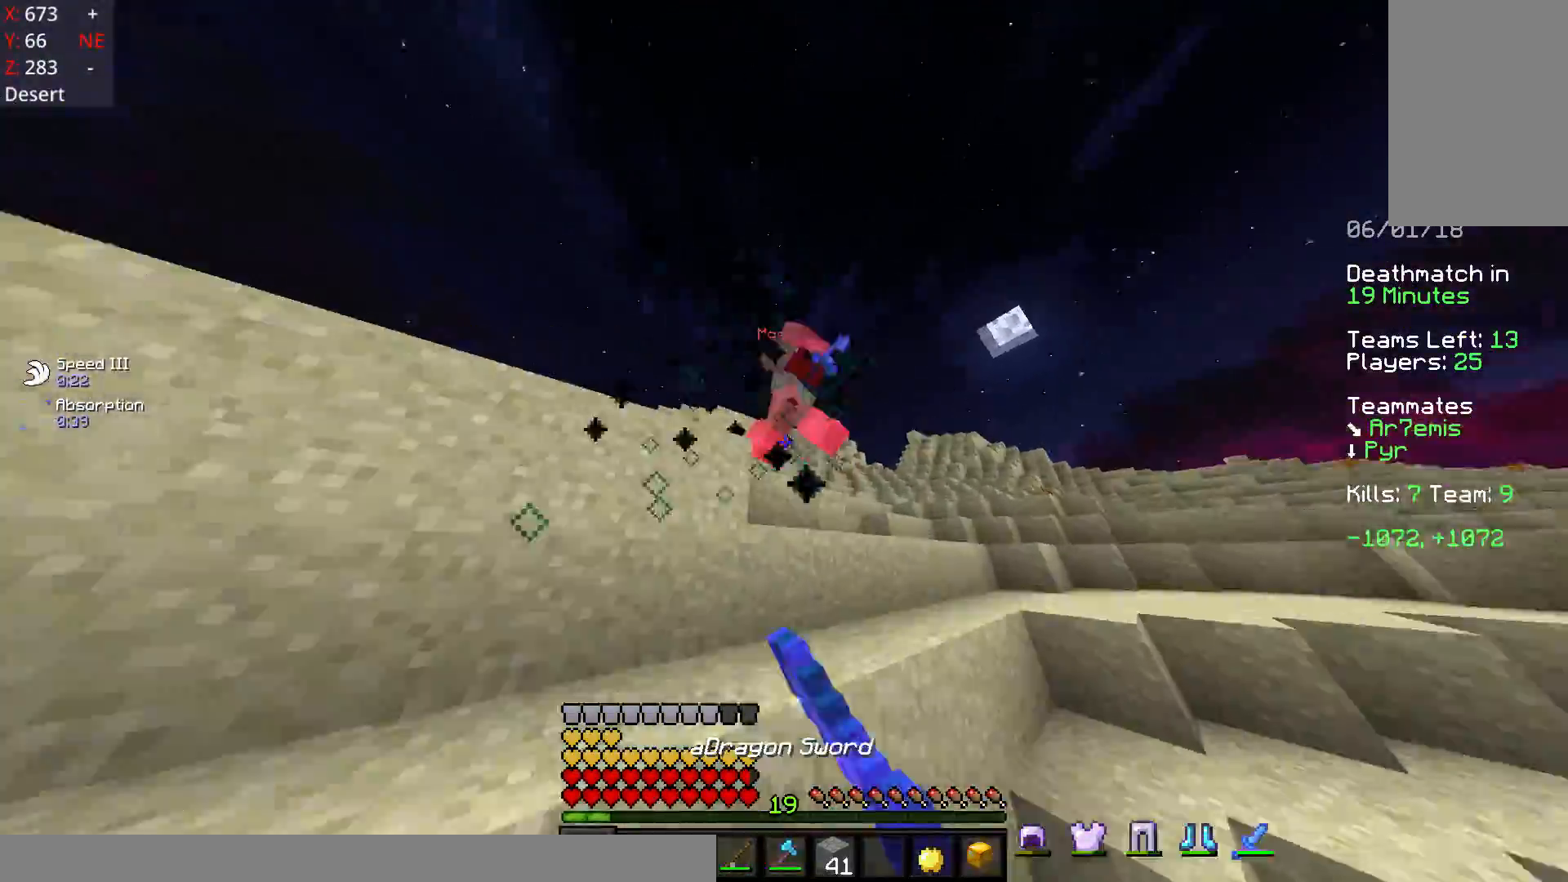
{"keys": ["d", "w"], "mouse": ["left"], "events": [[33, "mouse_left", "up"], [83, "mouse_left", "down"], [133, "d", "down"], [133, "space", "down"], [183, "mouse_left", "up"], [233, "mouse_left", "down"], [383, "mouse_left", "up"], [433, "space", "up"], [483, "mouse_left", "down"]]}
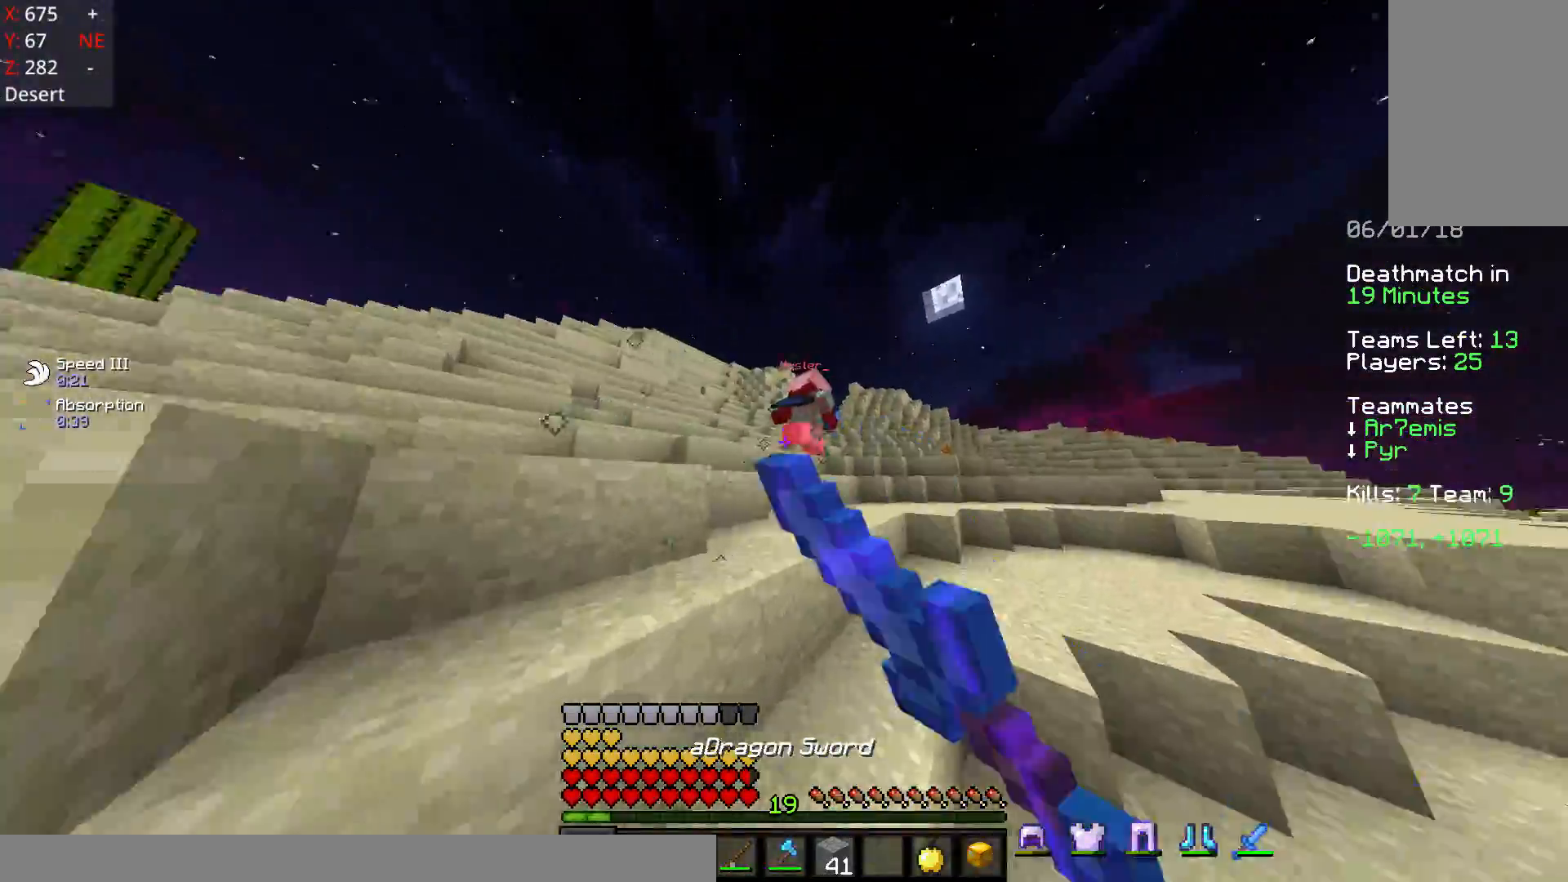
{"keys": ["w"], "mouse": [], "events": [[33, "d", "up"], [33, "mouse_left", "up"], [83, "mouse_left", "down"], [133, "mouse_left", "up"], [183, "mouse_left", "down"], [233, "mouse_left", "up"], [233, "space", "down"], [283, "mouse_left", "down"], [333, "mouse_left", "up"], [383, "mouse_left", "down"], [383, "space", "up"], [433, "mouse_left", "up"]]}
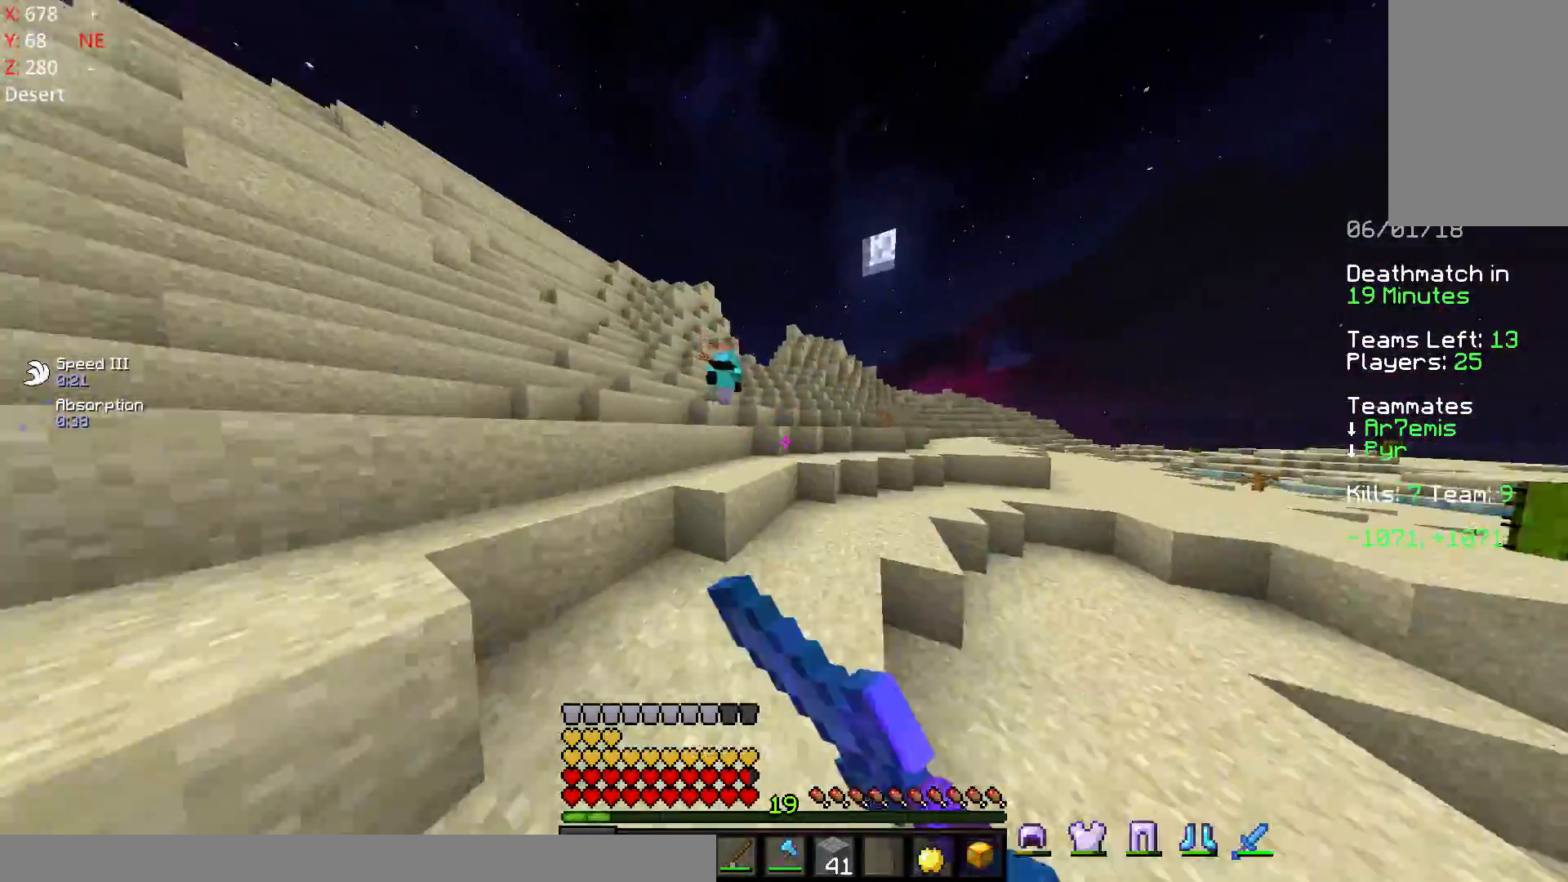
{"keys": ["space", "w"], "mouse": [], "events": [[33, "d", "down"], [233, "d", "up"], [483, "space", "down"]]}
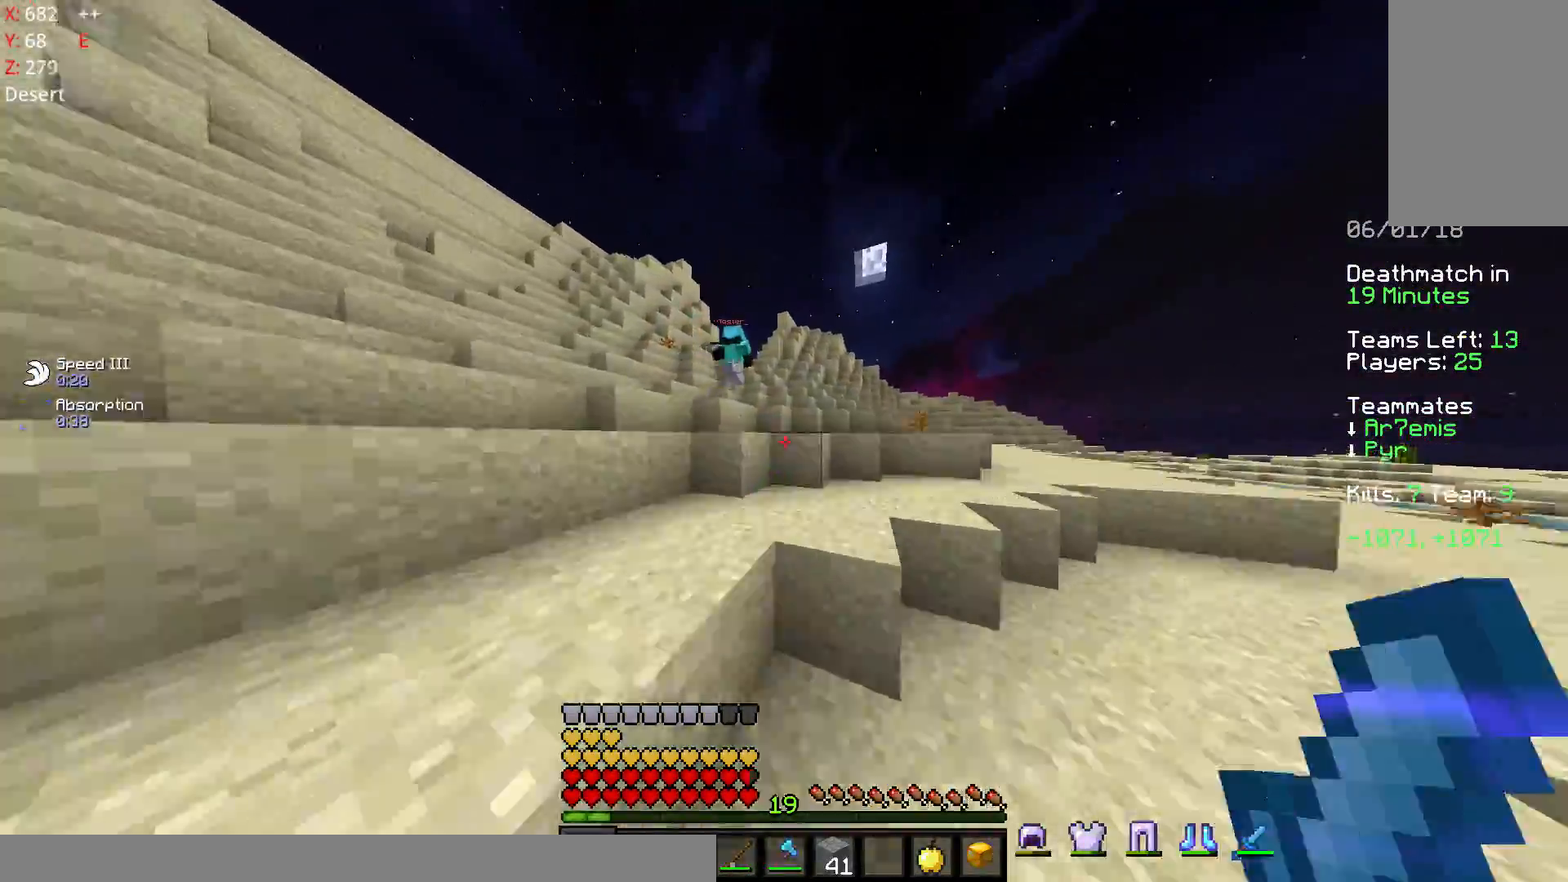
{"keys": ["d", "space", "w"], "mouse": [], "events": [[33, "d", "down"], [183, "space", "up"], [333, "space", "down"]]}
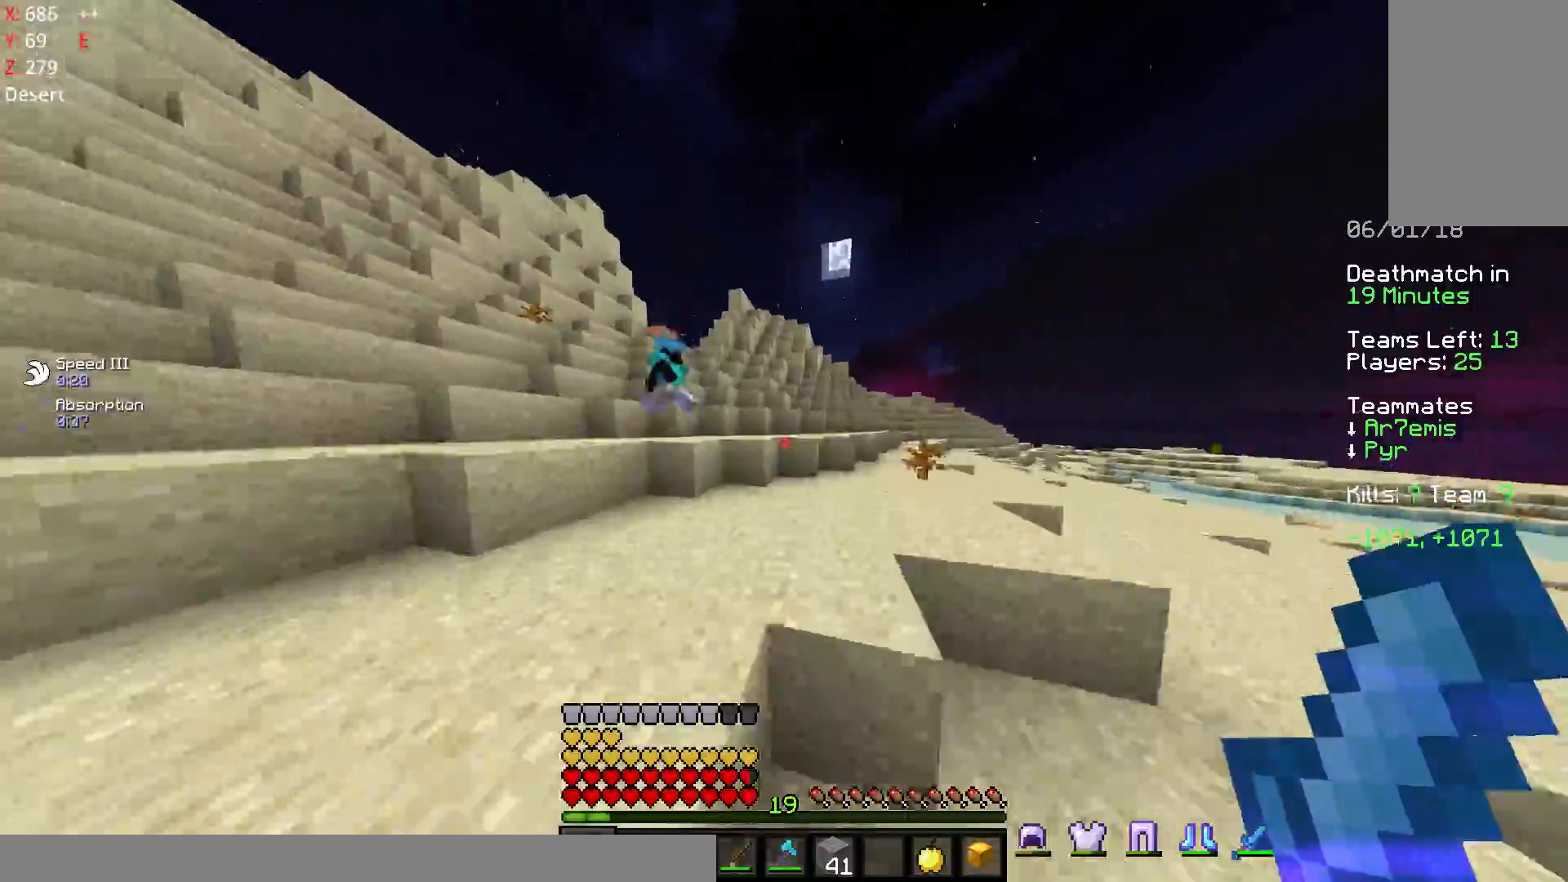
{"keys": ["a", "w"], "mouse": [], "events": [[133, "space", "up"], [233, "d", "up"], [383, "mouse_left", "down"], [433, "a", "down"], [483, "mouse_left", "up"]]}
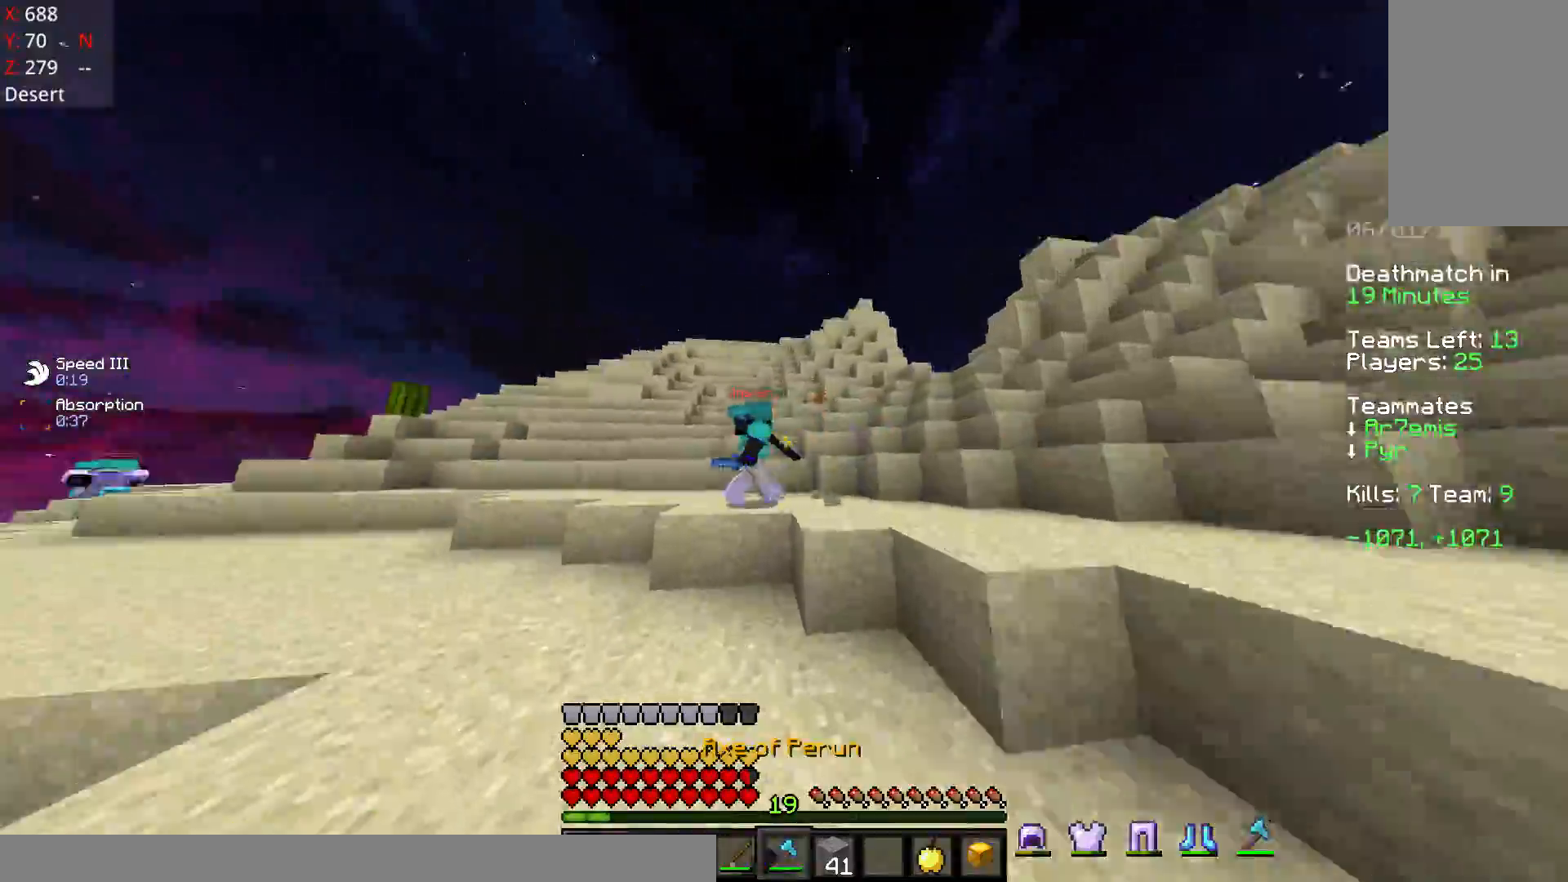
{"keys": ["d", "w"], "mouse": [], "events": [[33, "mouse_left", "down"], [83, "mouse_left", "up"], [133, "mouse_left", "down"], [183, "mouse_left", "up"], [233, "mouse_left", "down"], [283, "mouse_left", "up"], [333, "mouse_left", "down"], [383, "a", "up"], [383, "d", "down"], [383, "mouse_left", "up"], [433, "mouse_left", "down"], [483, "mouse_left", "up"]]}
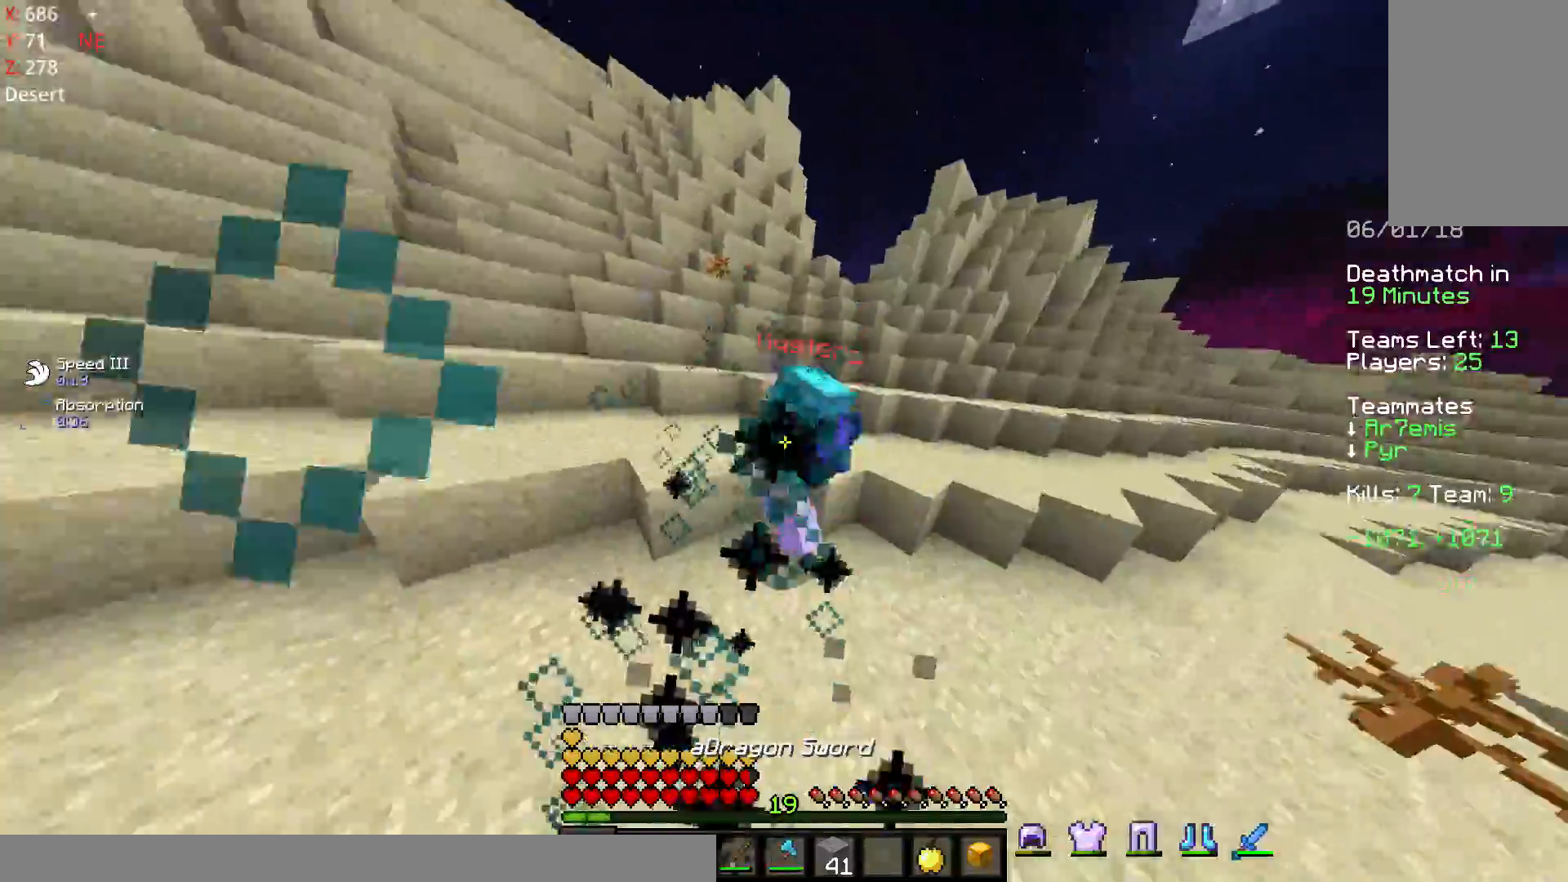
{"keys": ["a", "w"], "mouse": ["left"], "events": [[83, "mouse_left", "down"], [133, "mouse_left", "up"], [183, "d", "up"], [183, "mouse_left", "down"], [233, "mouse_left", "up"], [283, "a", "down"], [283, "mouse_left", "down"], [433, "mouse_left", "up"], [483, "mouse_left", "down"]]}
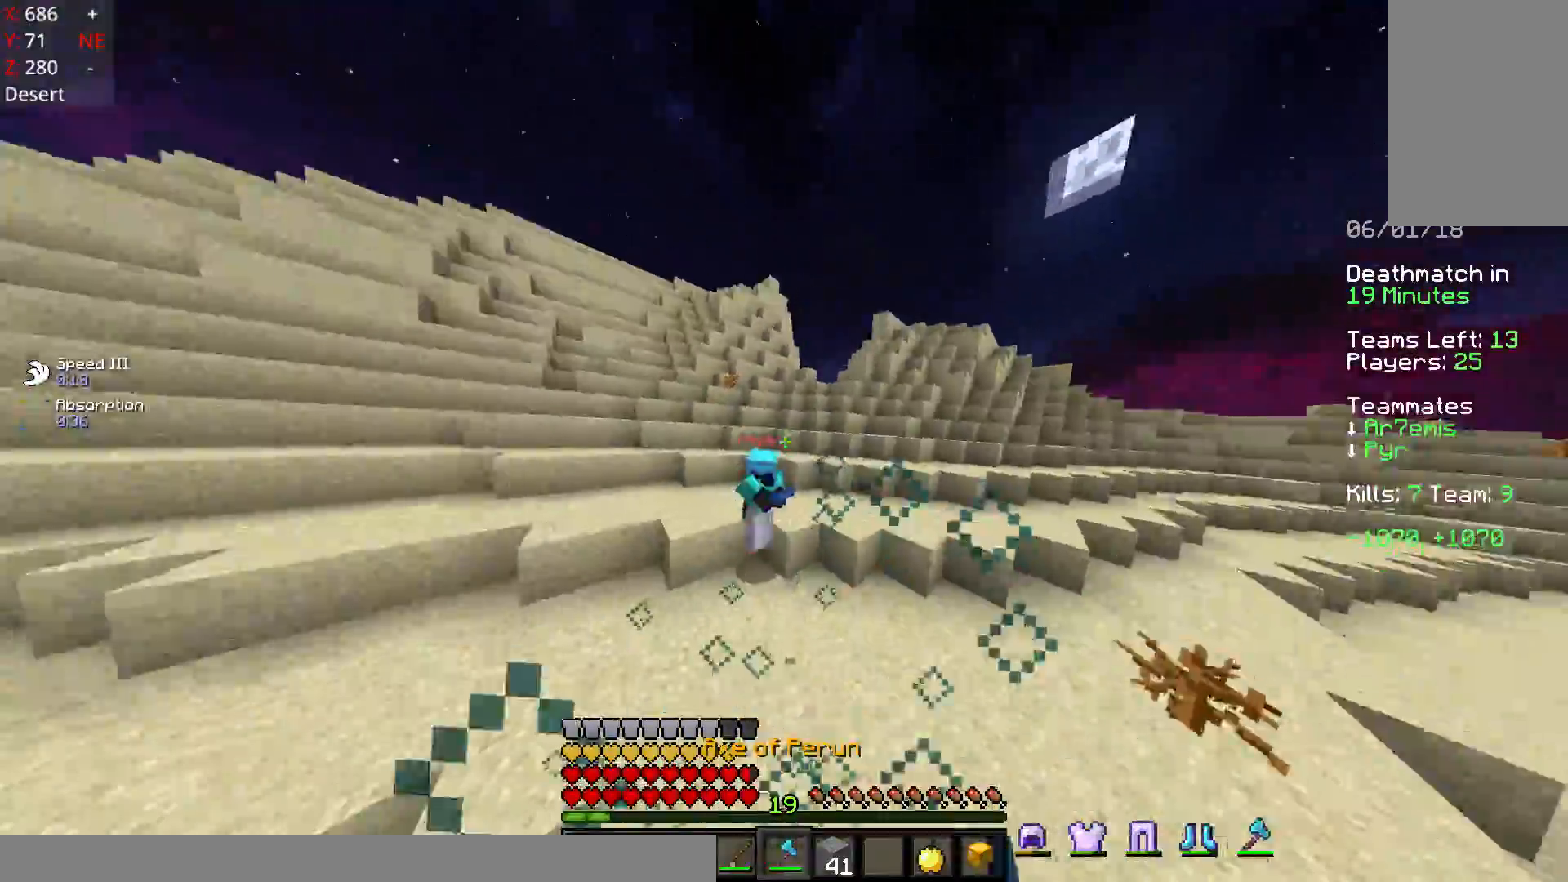
{"keys": ["a", "w"], "mouse": [], "events": [[33, "mouse_left", "up"], [83, "mouse_left", "down"], [133, "mouse_left", "up"], [183, "mouse_left", "down"], [233, "mouse_left", "up"], [333, "mouse_right", "down"], [433, "mouse_right", "up"]]}
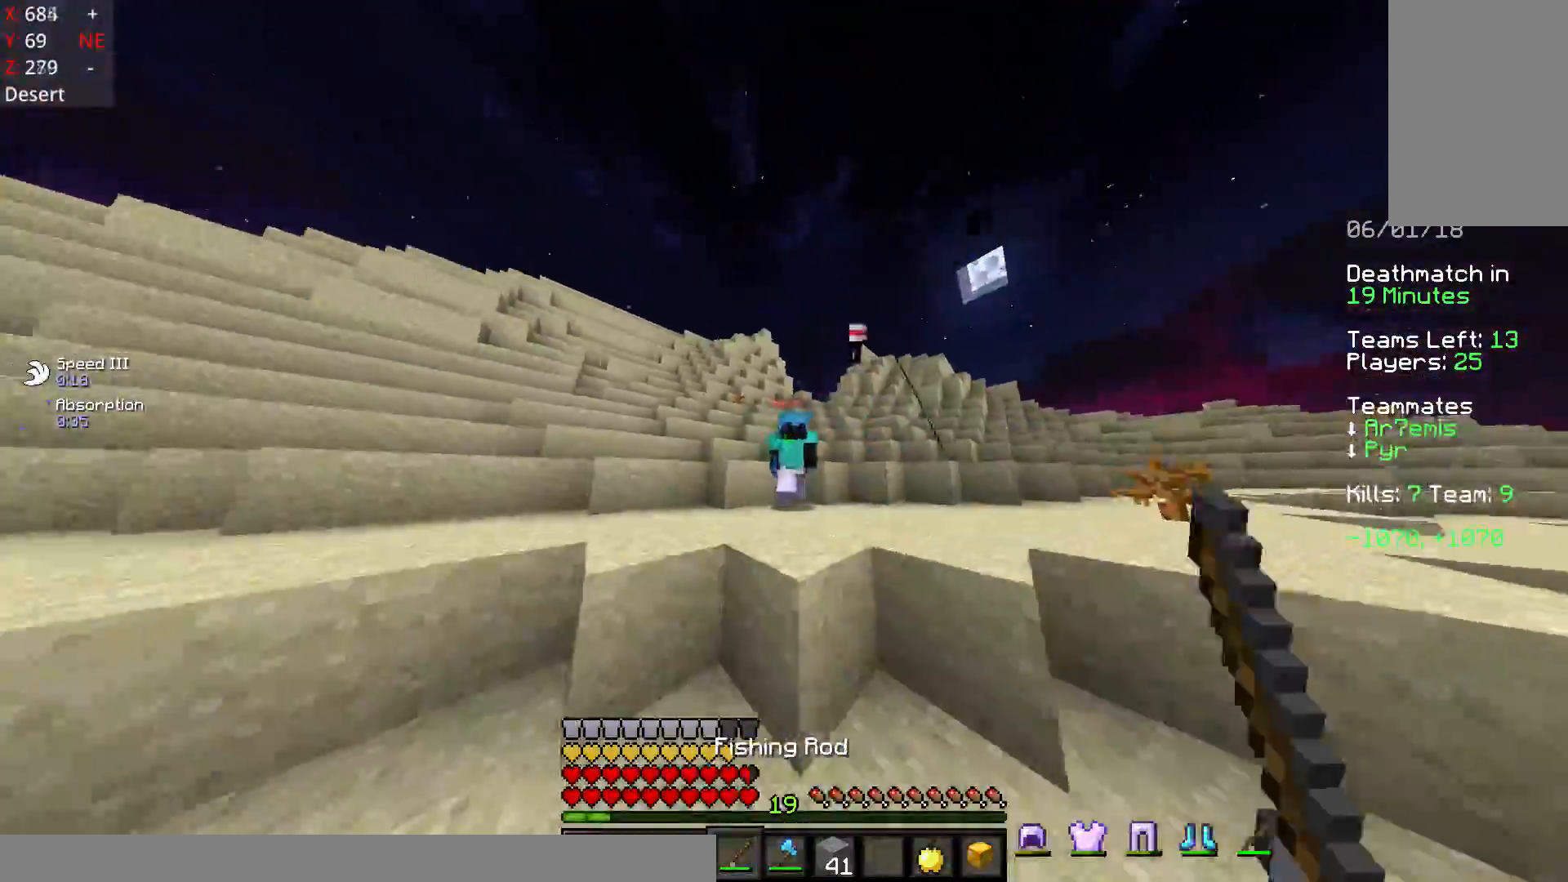
{"keys": ["w"], "mouse": ["left"], "events": [[33, "a", "up"], [83, "space", "down"], [133, "mouse_left", "down"], [183, "mouse_left", "up"], [183, "space", "up"], [233, "mouse_left", "down"], [333, "mouse_left", "up"], [383, "mouse_left", "down"], [433, "d", "down"], [433, "mouse_left", "up"], [467, "mouse_left", "down"], [483, "d", "up"]]}
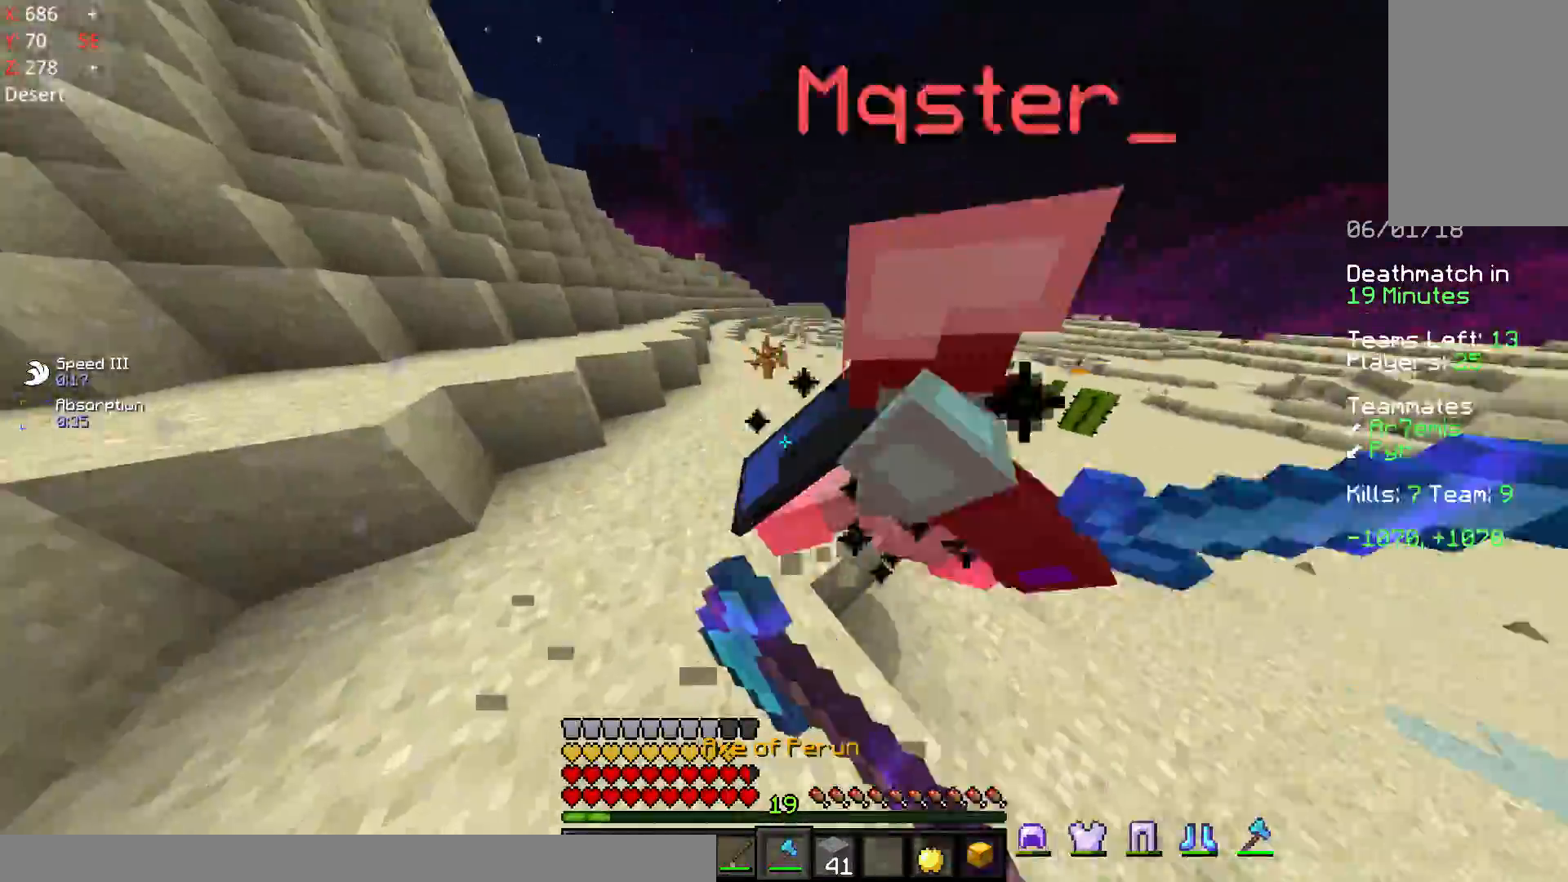
{"keys": ["d", "w"], "mouse": ["left"], "events": [[83, "mouse_left", "up"], [183, "d", "down"], [183, "mouse_left", "down"], [433, "mouse_left", "up"], [483, "mouse_left", "down"]]}
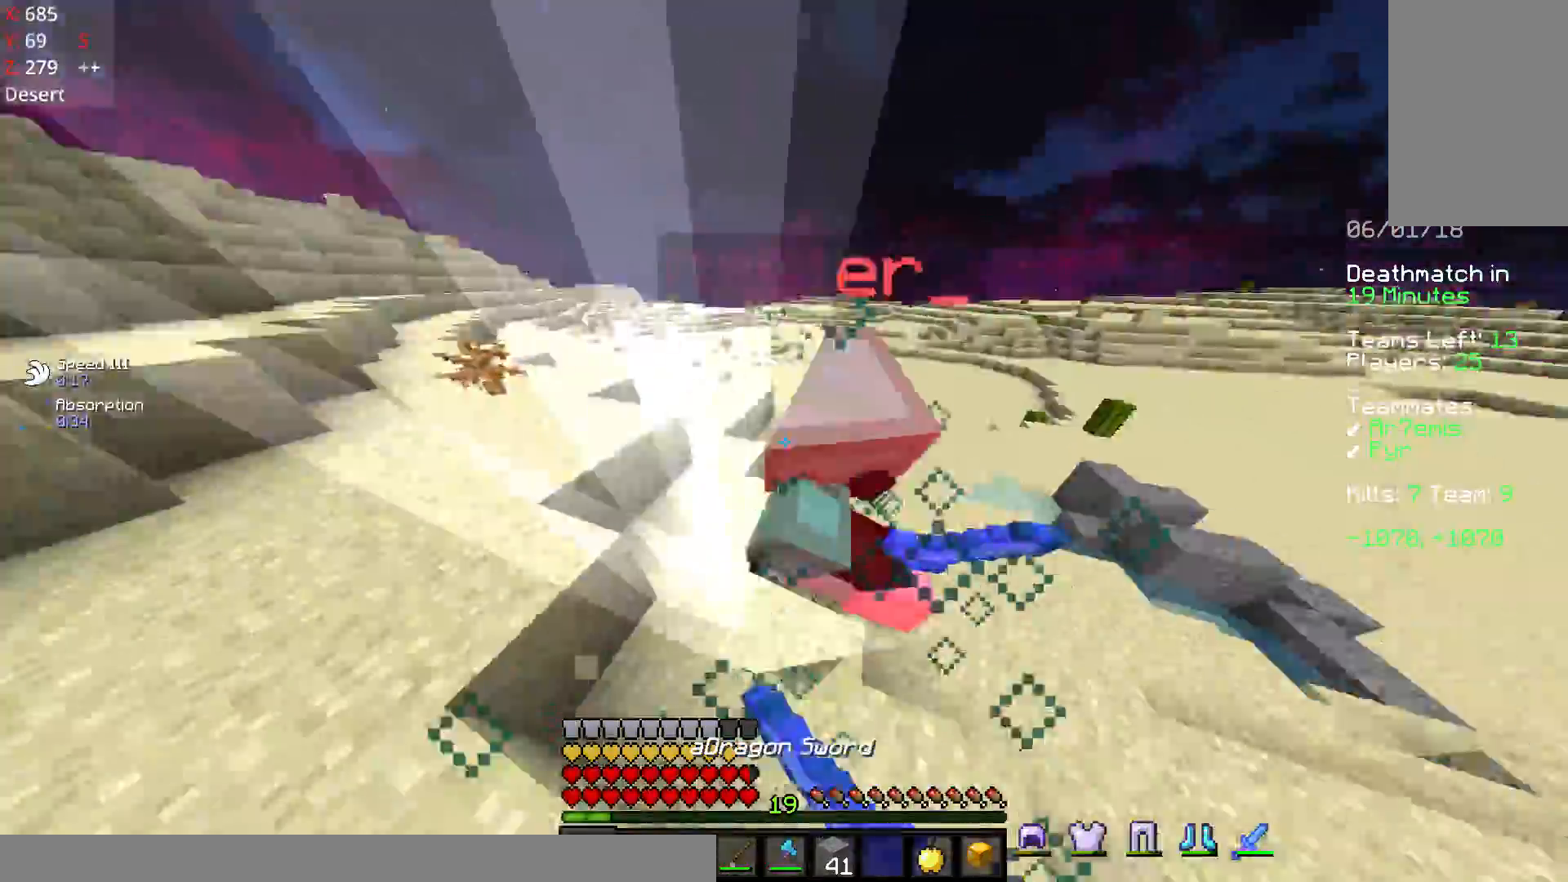
{"keys": ["d", "w"], "mouse": ["left"], "events": [[83, "mouse_left", "up"], [117, "mouse_left", "down"], [183, "mouse_left", "up"], [233, "mouse_left", "down"], [283, "mouse_left", "up"], [333, "mouse_left", "down"], [383, "mouse_left", "up"], [483, "mouse_left", "down"]]}